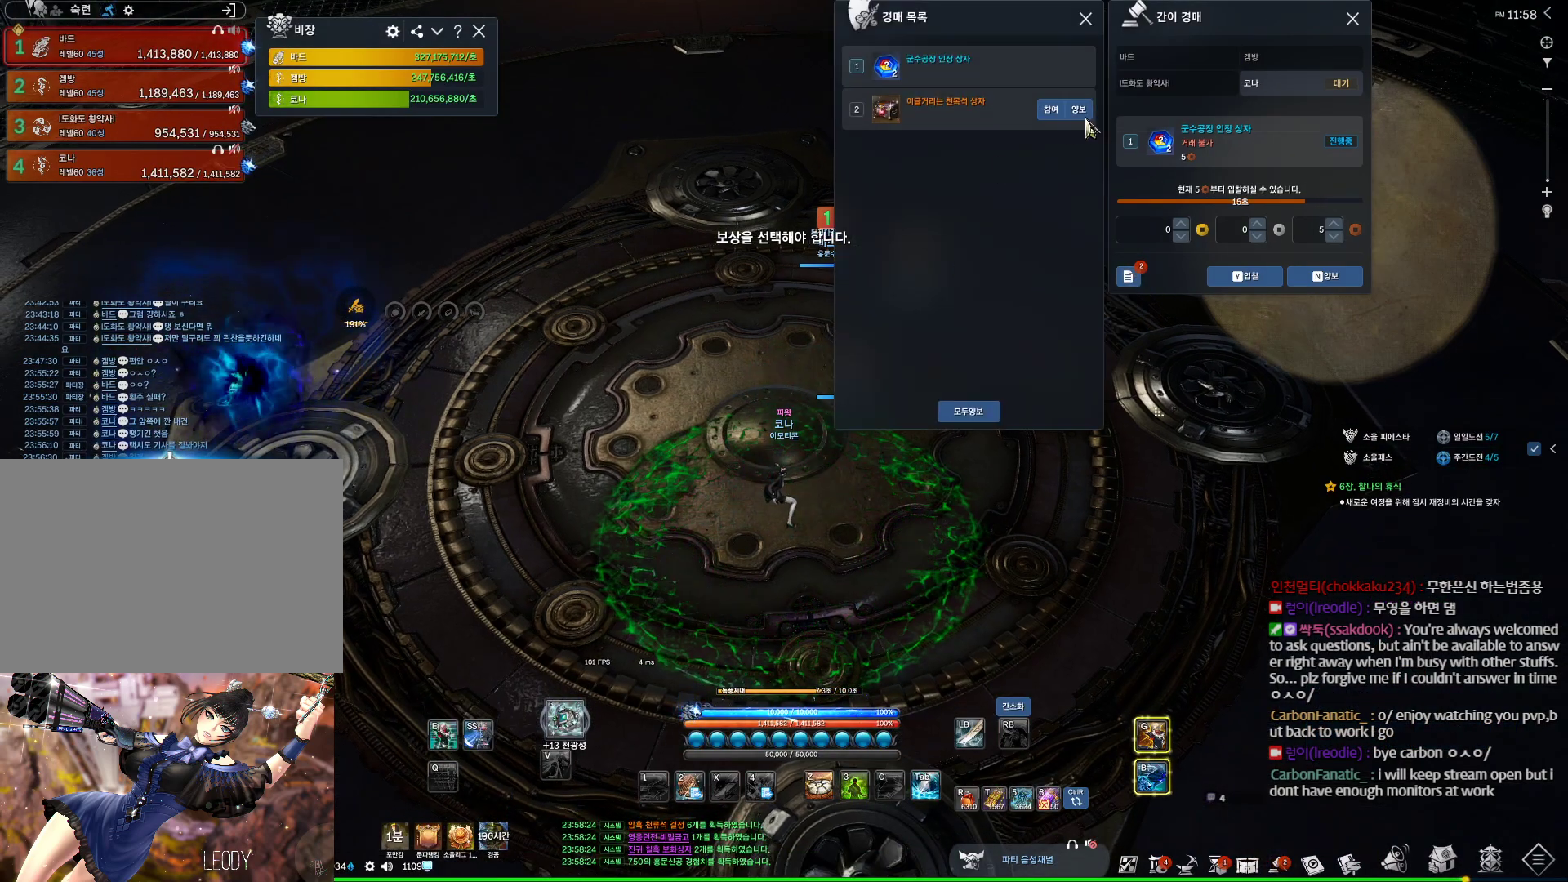
Gameplay with keyboard and mouse; each line is a JSON object with the keys and mouse buttons held at the frame after it. "events" lists presses ("down") and releases ("up") of "1", "2", "3", "4", "5", "a", "alt", "c", "ctrl", "d", "e", "f", "m", "q", "r", "s", "shift", "space", "t", "tab", "tilde", "v", "w", "x", "z", "mouse_left", "mouse_wheel" and "mouse_right" between this image and that frame as [ms after this image, input, new state], when the widget could be followed in between. "mouse_left", "mouse_wheel", "mouse_right" = the "left", "wheel", "right" buttons of the "mouse" list. No other keys are recorded. "wheel" means that the mouse wheel is clicked or scrolled. Not read: mouse_move other_keys.
{"keys": [], "mouse": ["left"], "events": [[500, "mouse_left", "down"]]}
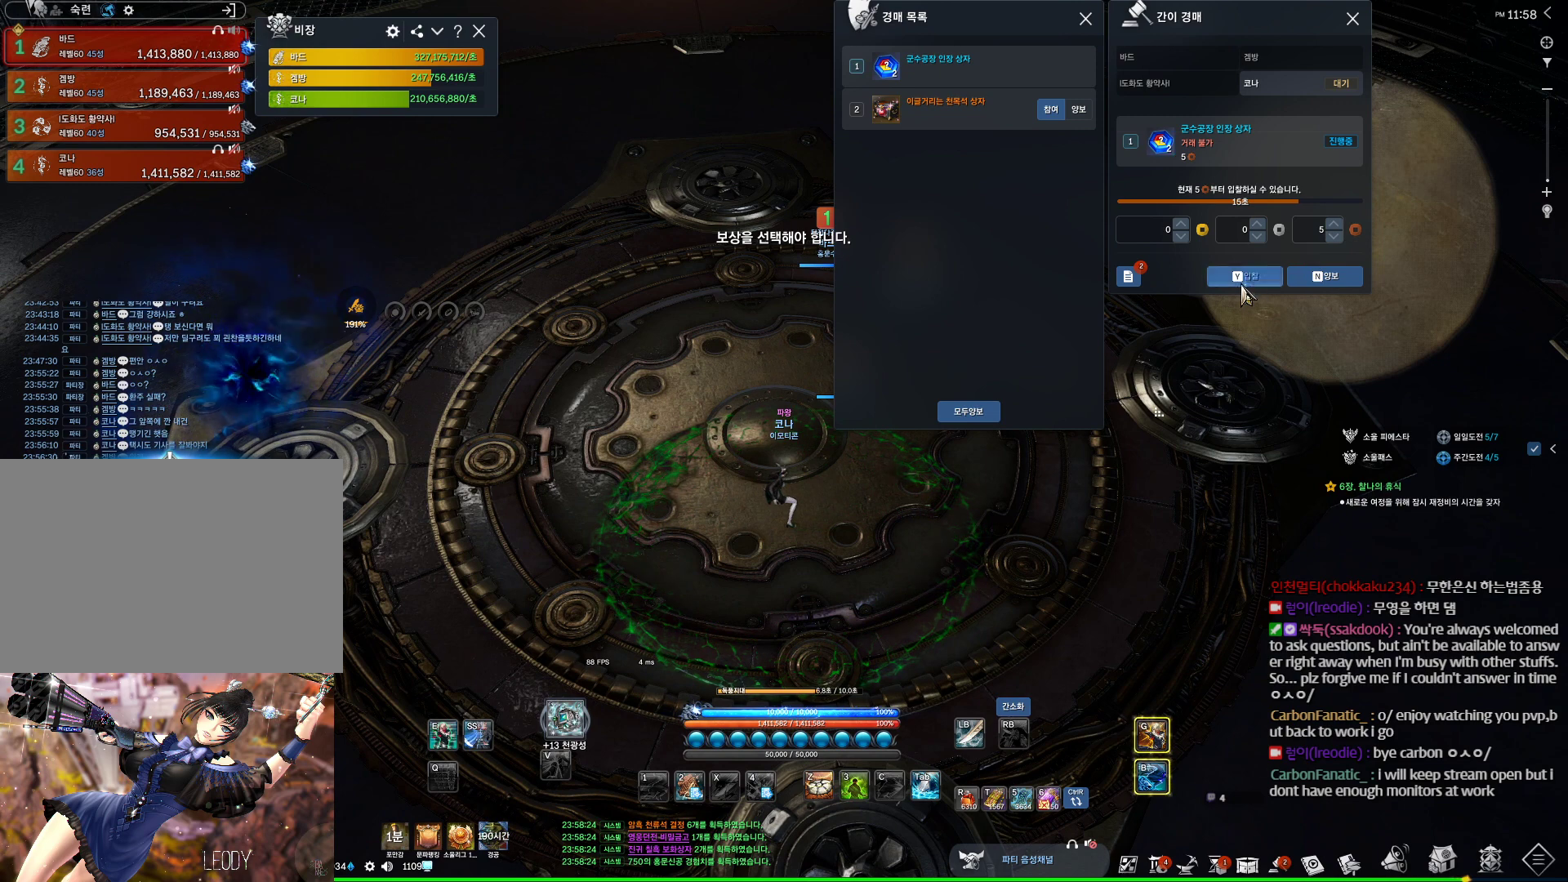
{"keys": [], "mouse": ["left", "right"], "events": [[100, "mouse_left", "up"], [400, "mouse_left", "down"], [400, "mouse_right", "down"]]}
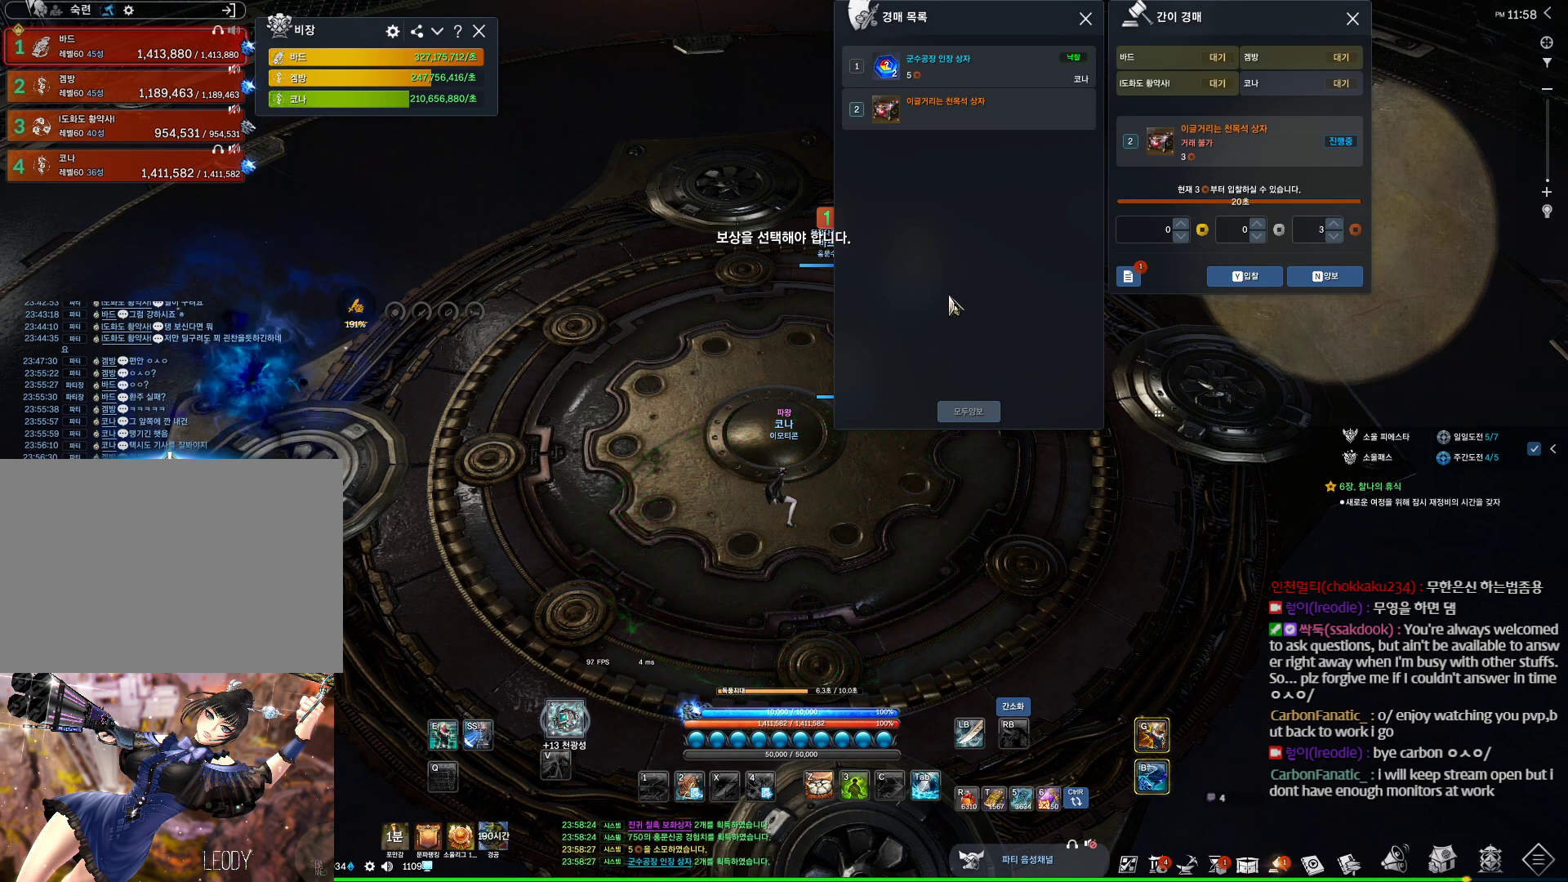
{"keys": [], "mouse": [], "events": [[33, "mouse_left", "up"], [33, "mouse_right", "up"]]}
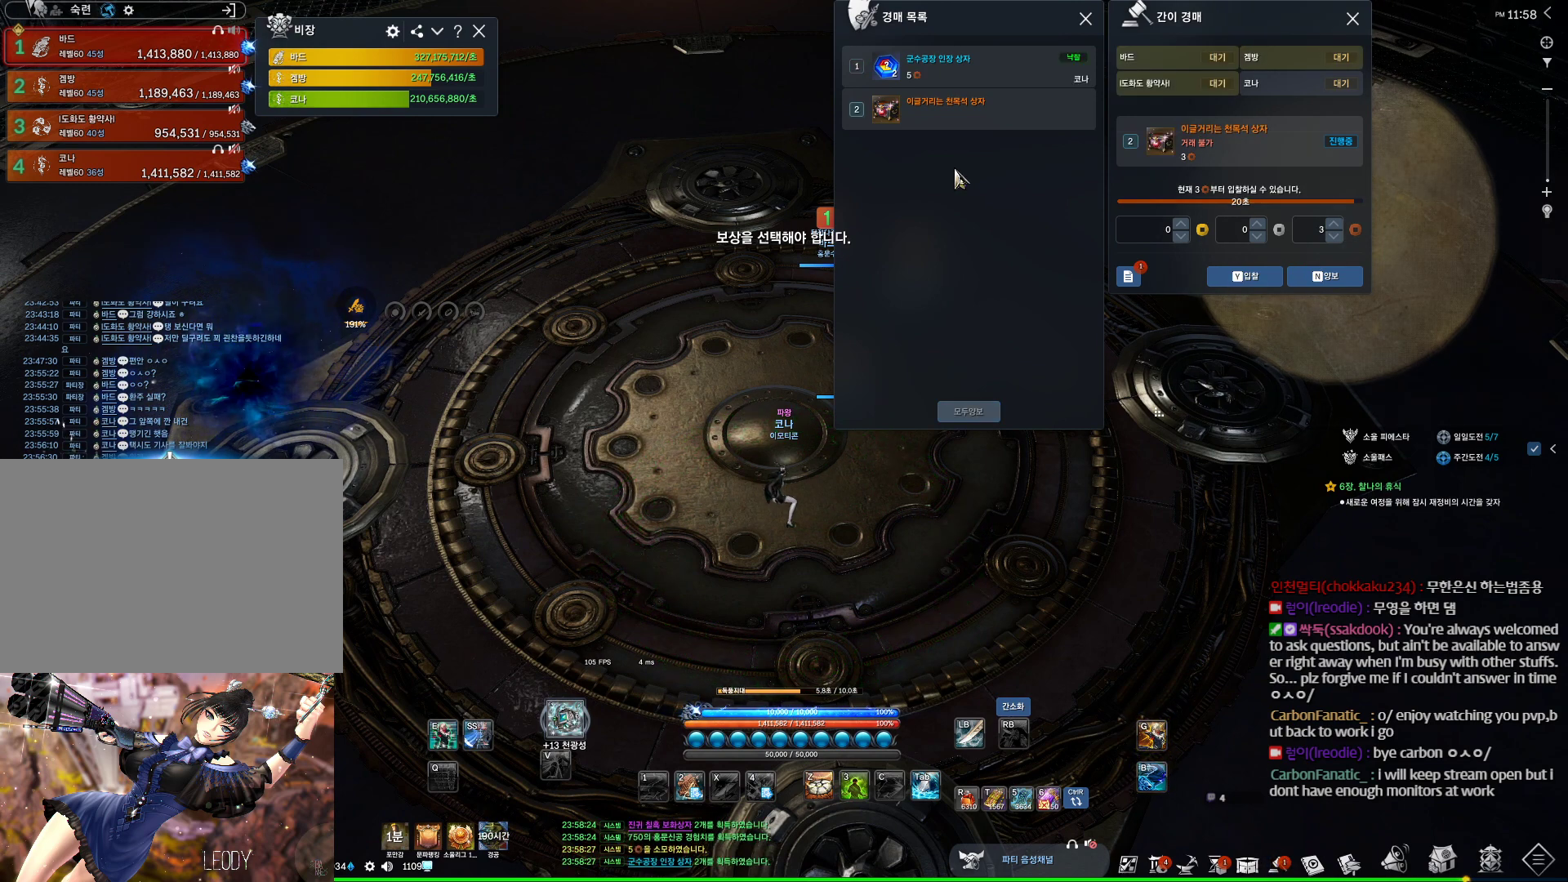
{"keys": [], "mouse": [], "events": []}
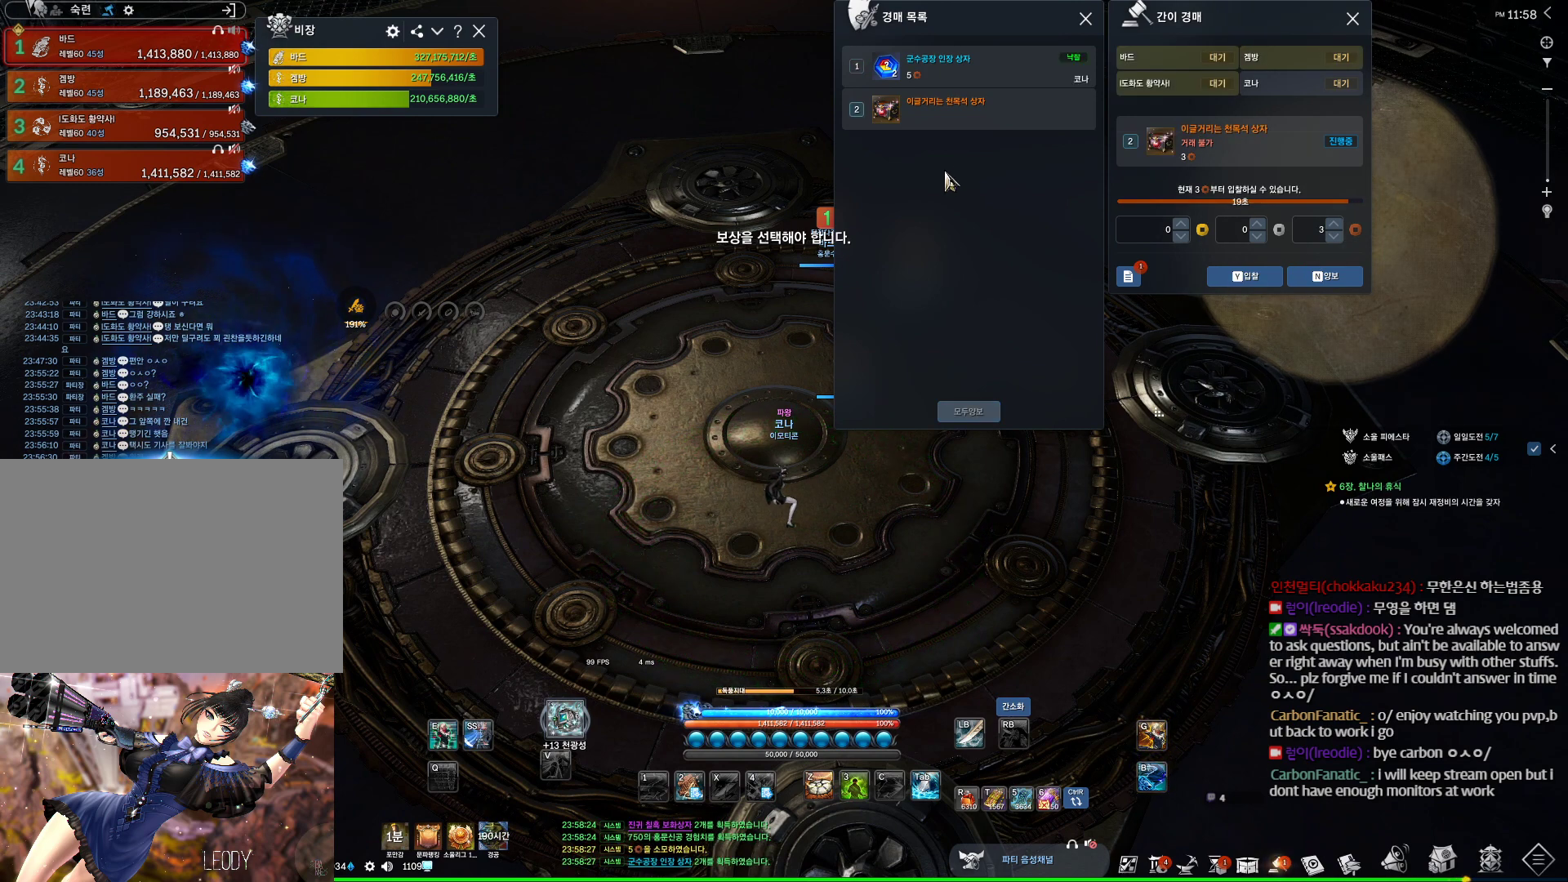
{"keys": [], "mouse": [], "events": []}
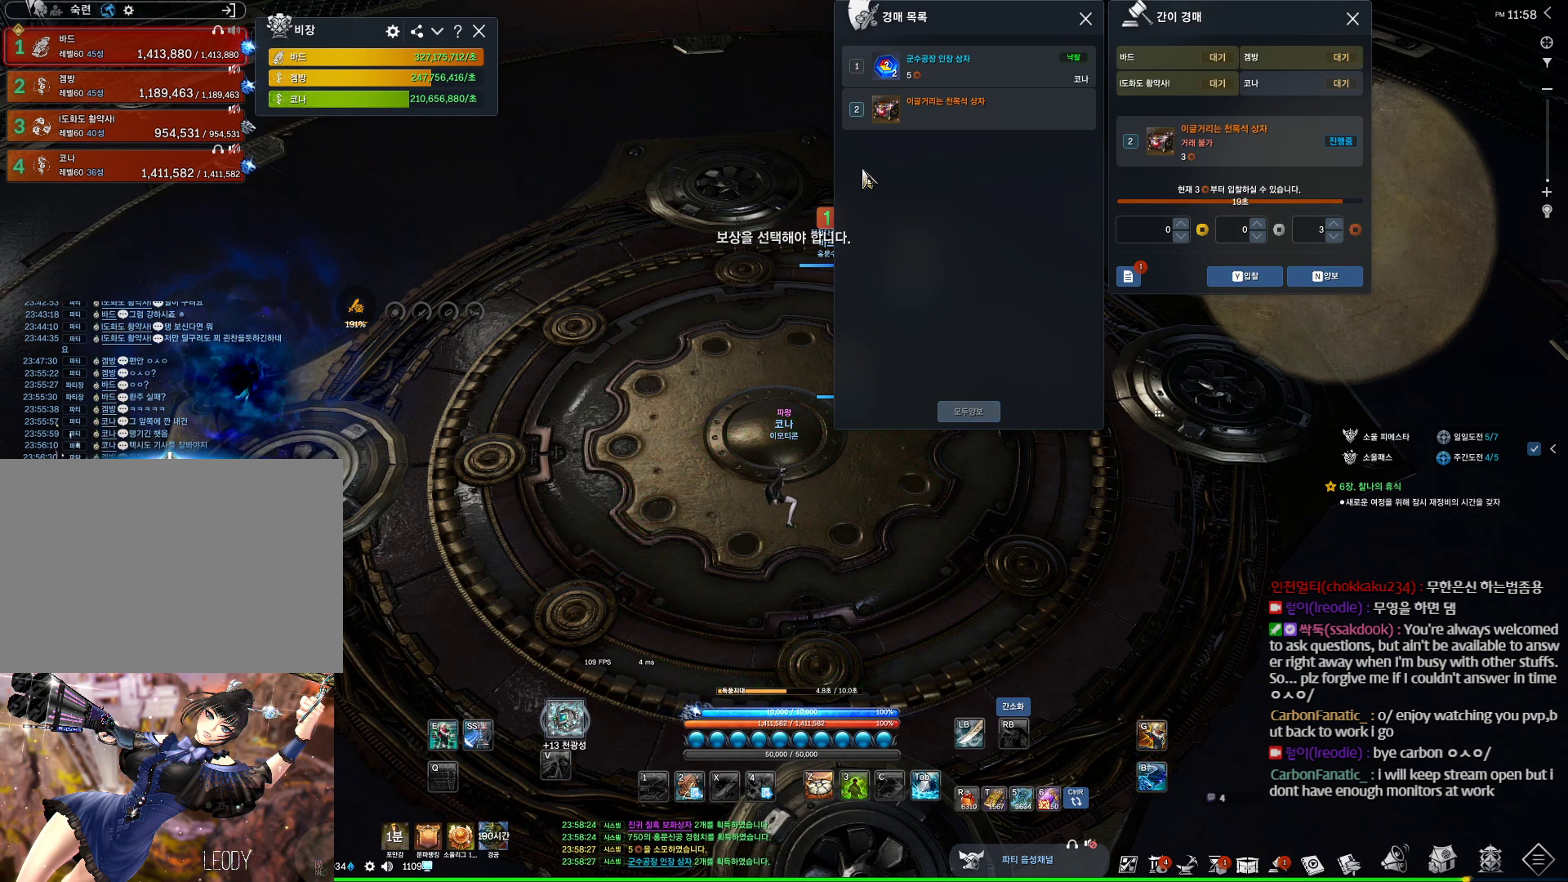
{"keys": [], "mouse": [], "events": []}
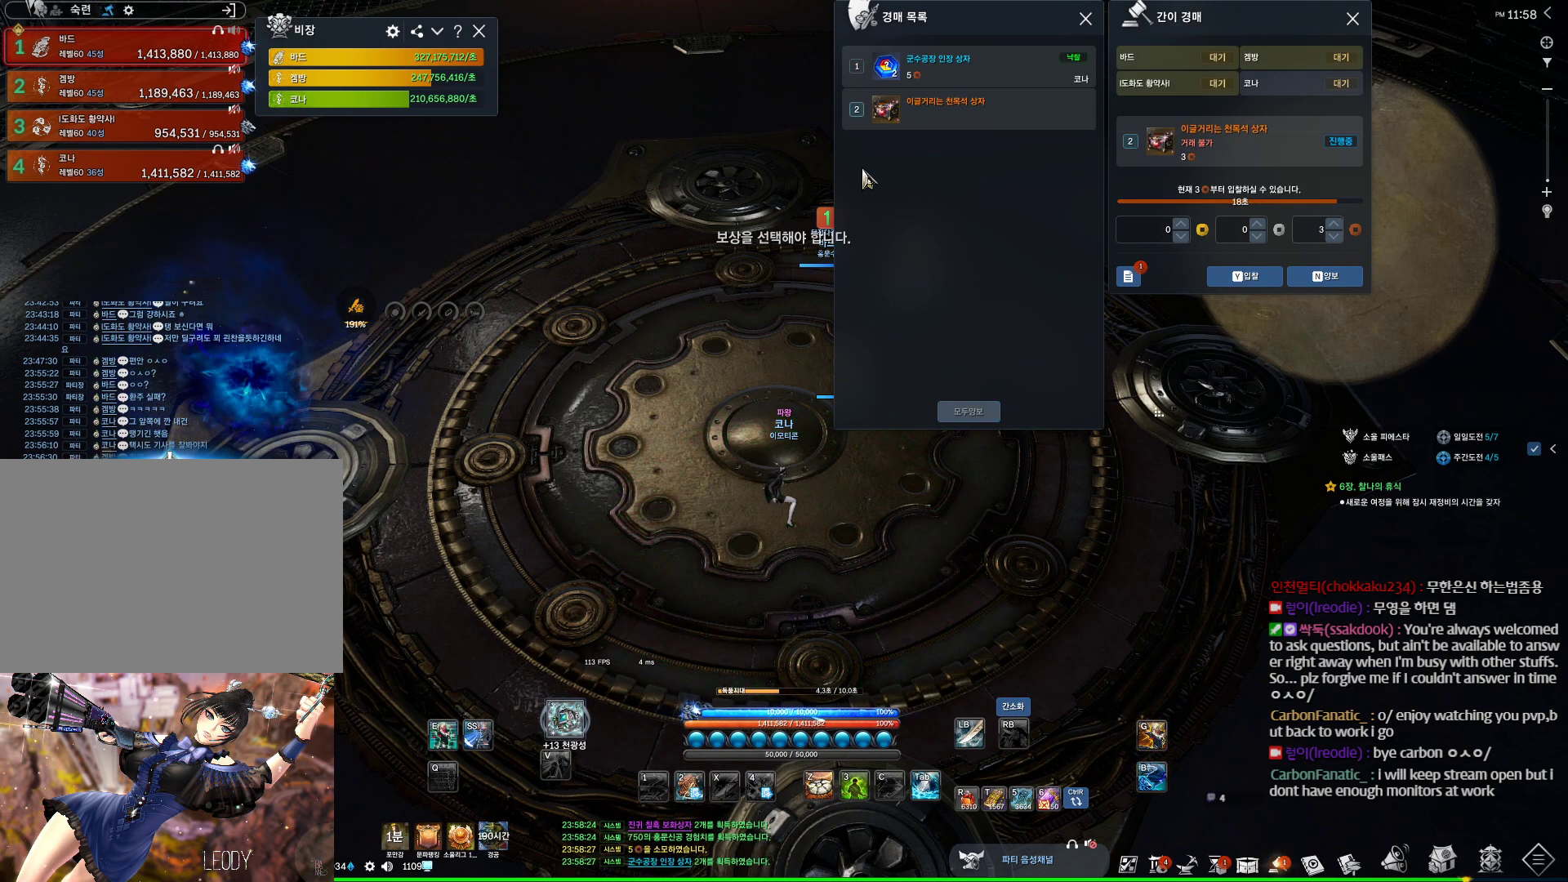
{"keys": [], "mouse": [], "events": []}
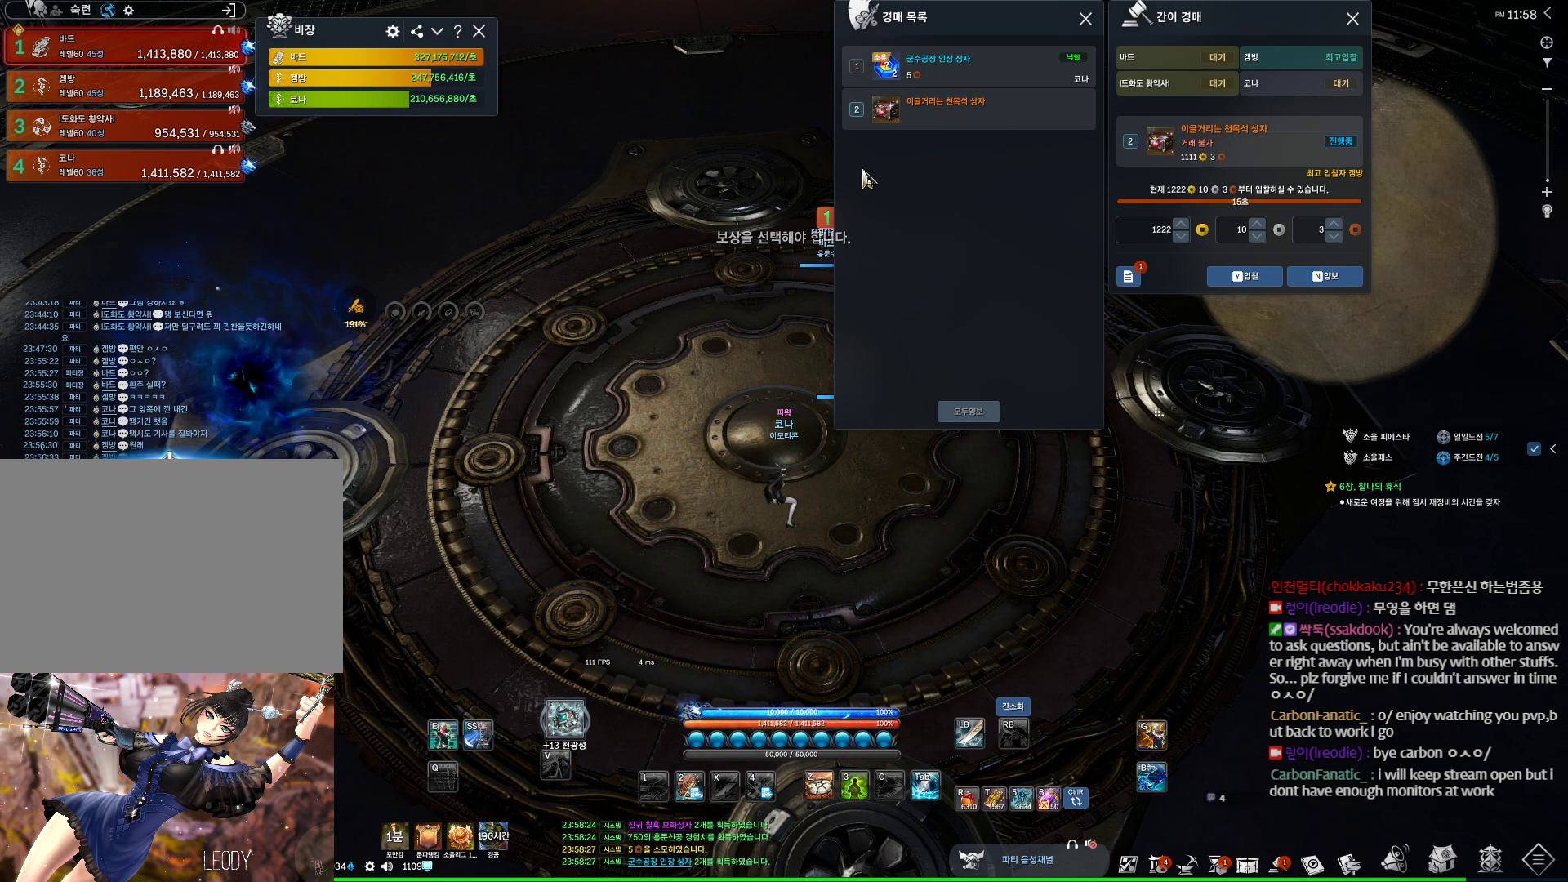
{"keys": [], "mouse": [], "events": []}
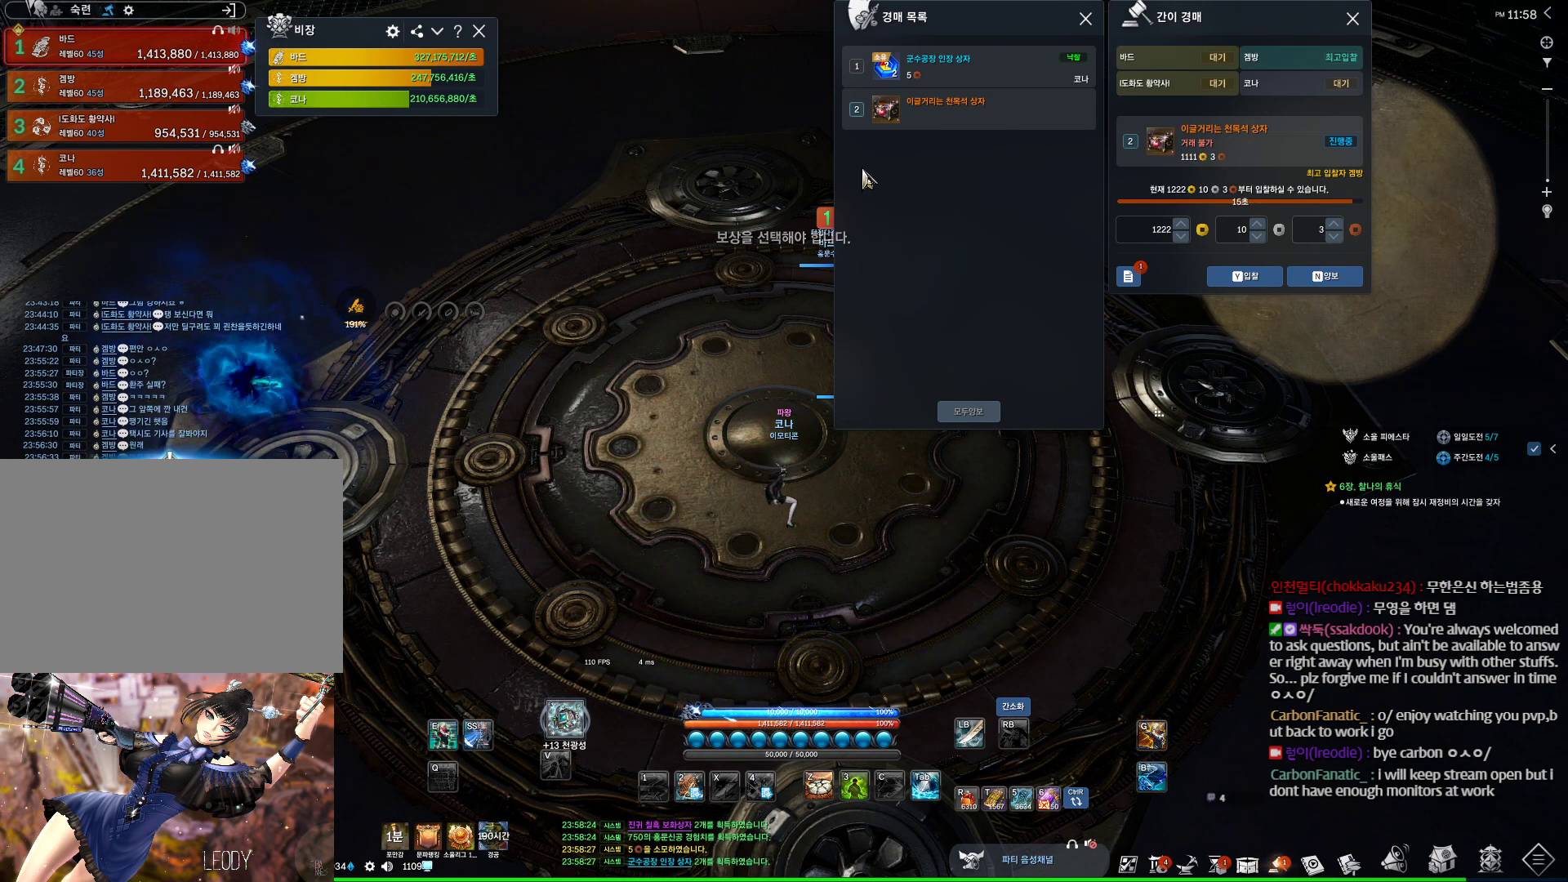
{"keys": [], "mouse": [], "events": []}
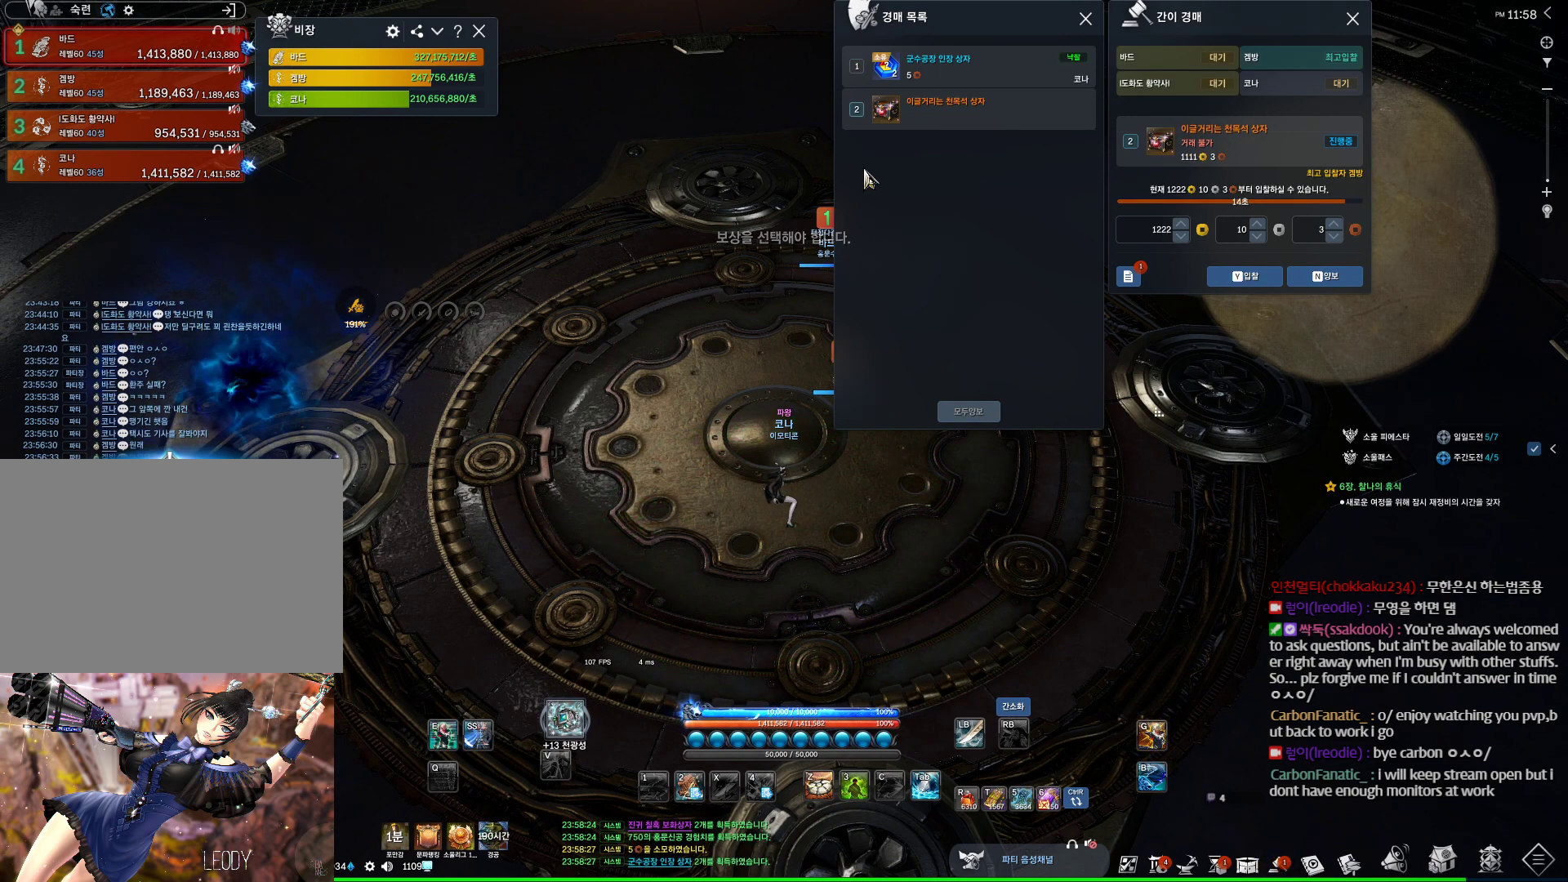
{"keys": [], "mouse": [], "events": []}
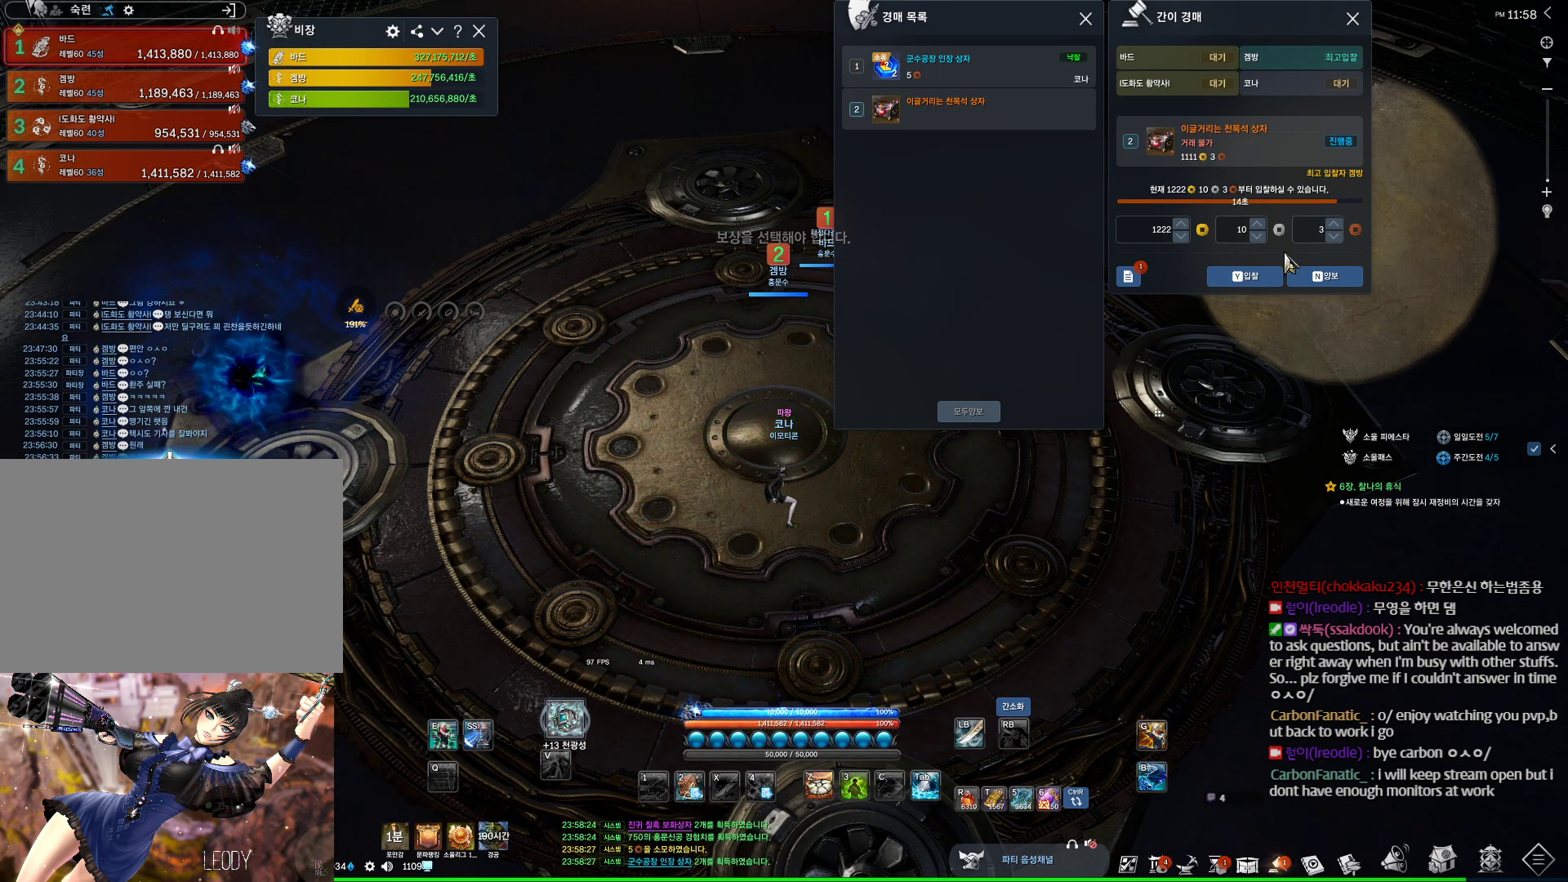
{"keys": [], "mouse": [], "events": [[200, "mouse_left", "down"], [300, "mouse_left", "up"]]}
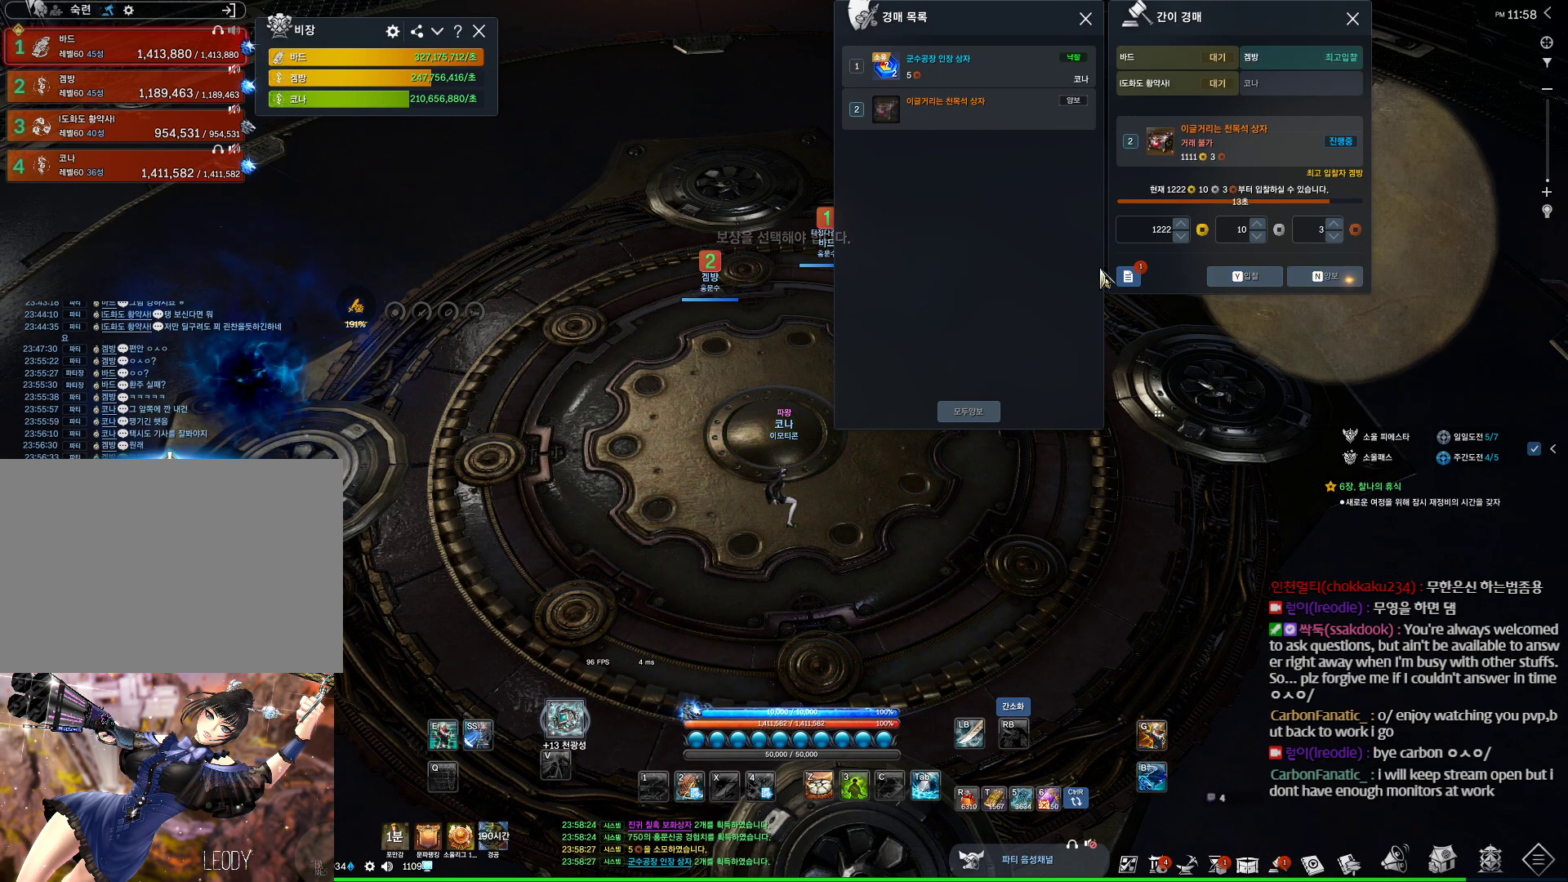
{"keys": [], "mouse": [], "events": [[67, "mouse_left", "down"], [67, "mouse_right", "down"], [167, "mouse_left", "up"], [200, "mouse_right", "up"]]}
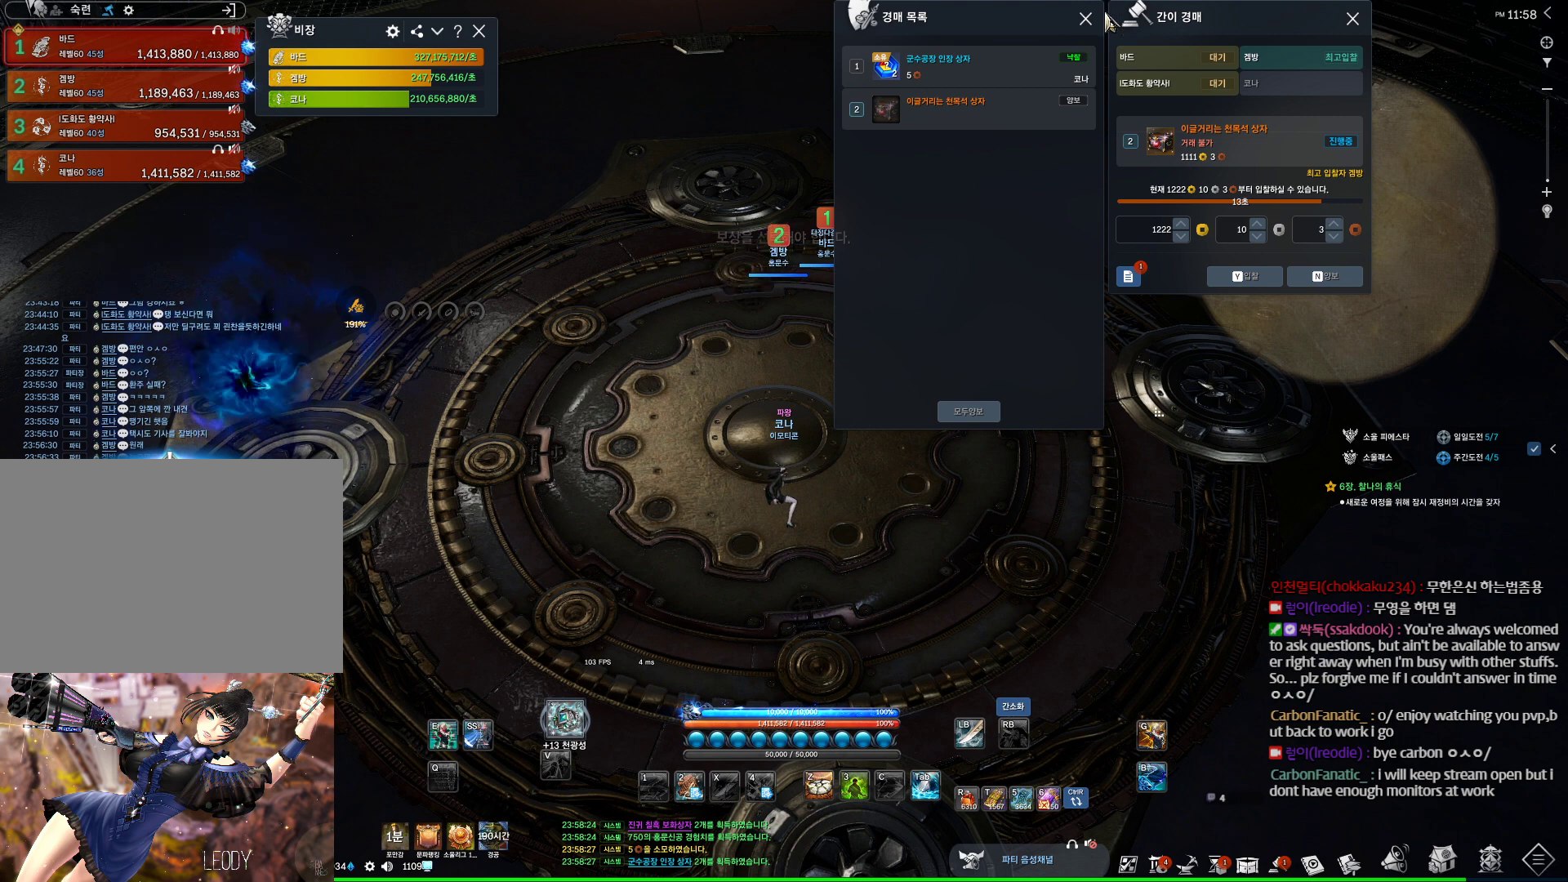
{"keys": [], "mouse": [], "events": [[133, "mouse_left", "down"], [233, "mouse_left", "up"]]}
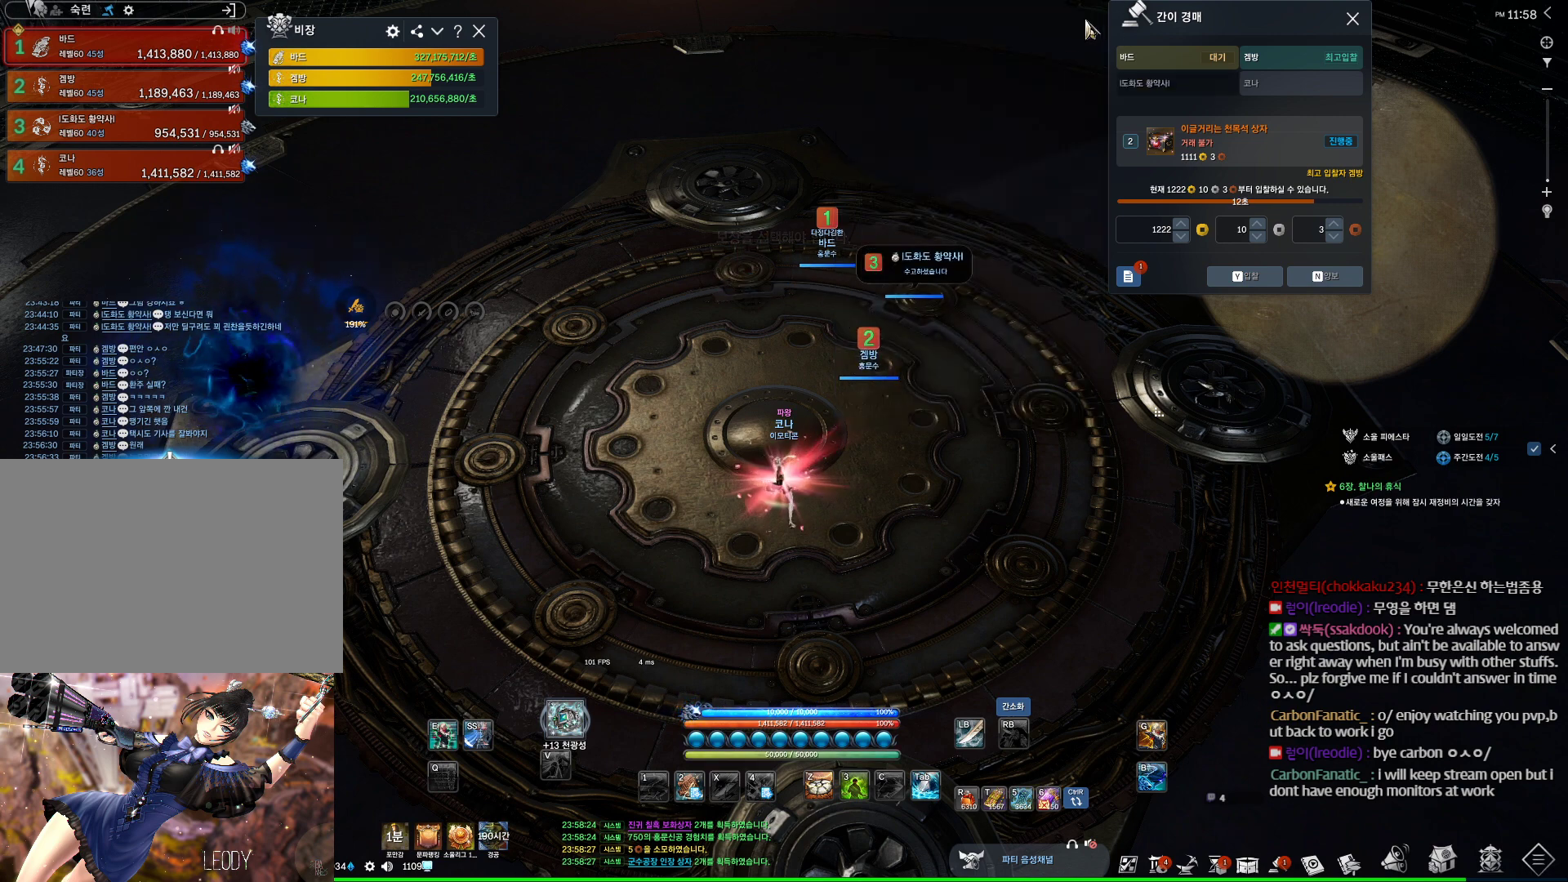
{"keys": ["alt"], "mouse": [], "events": [[233, "alt", "down"]]}
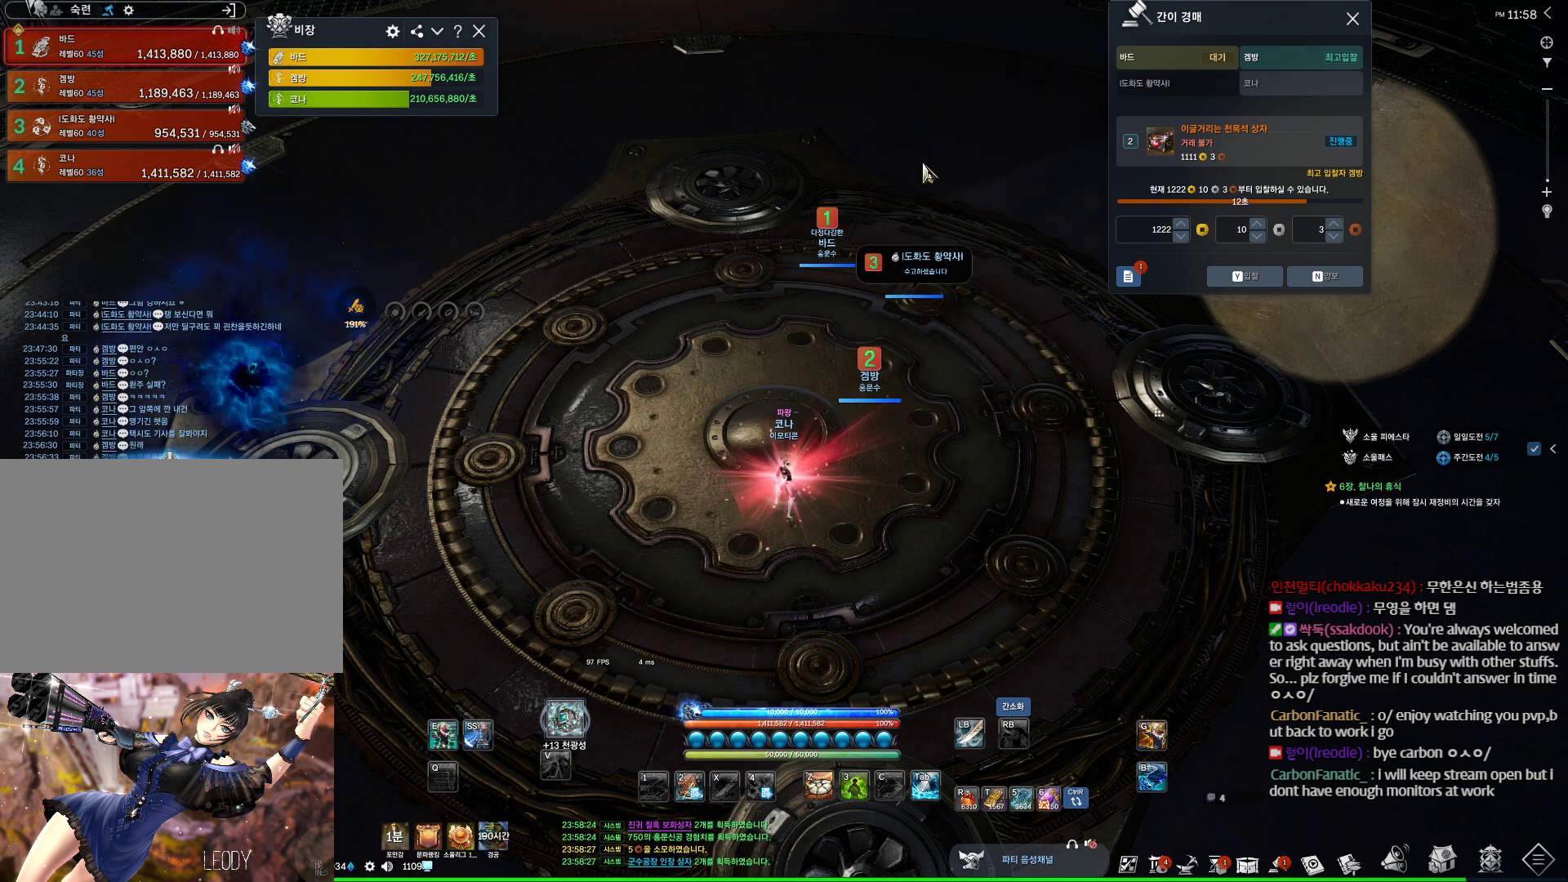
{"keys": [], "mouse": ["wheel"], "events": [[267, "mouse_left", "down"], [267, "mouse_right", "down"], [400, "mouse_left", "up"], [400, "mouse_right", "up"], [467, "alt", "up"], [500, "mouse_wheel", "down"]]}
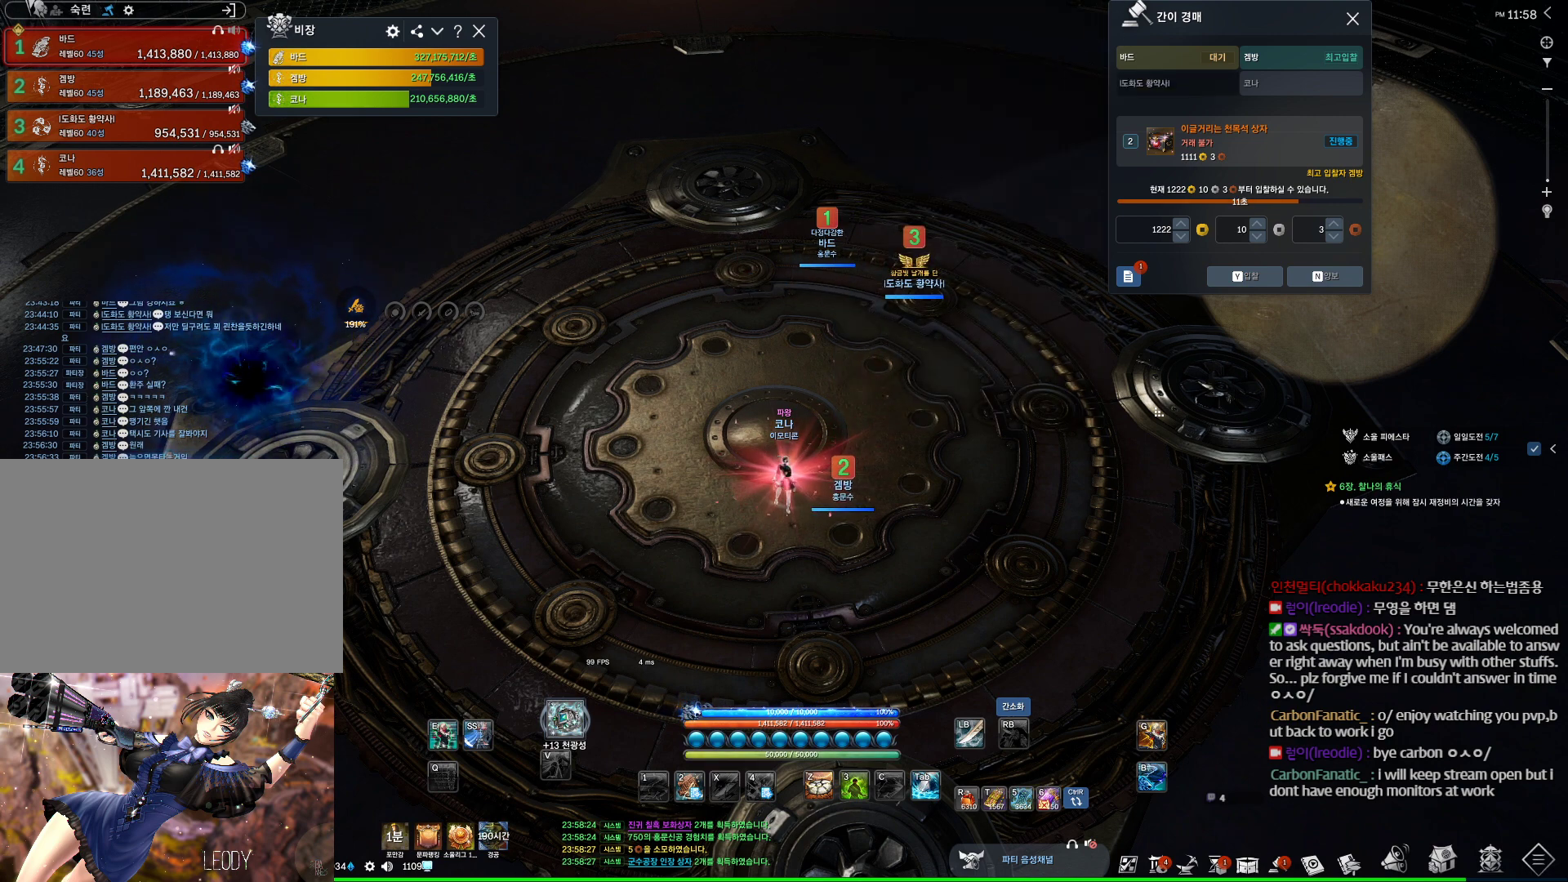
{"keys": [], "mouse": [], "events": [[133, "mouse_wheel", "up"]]}
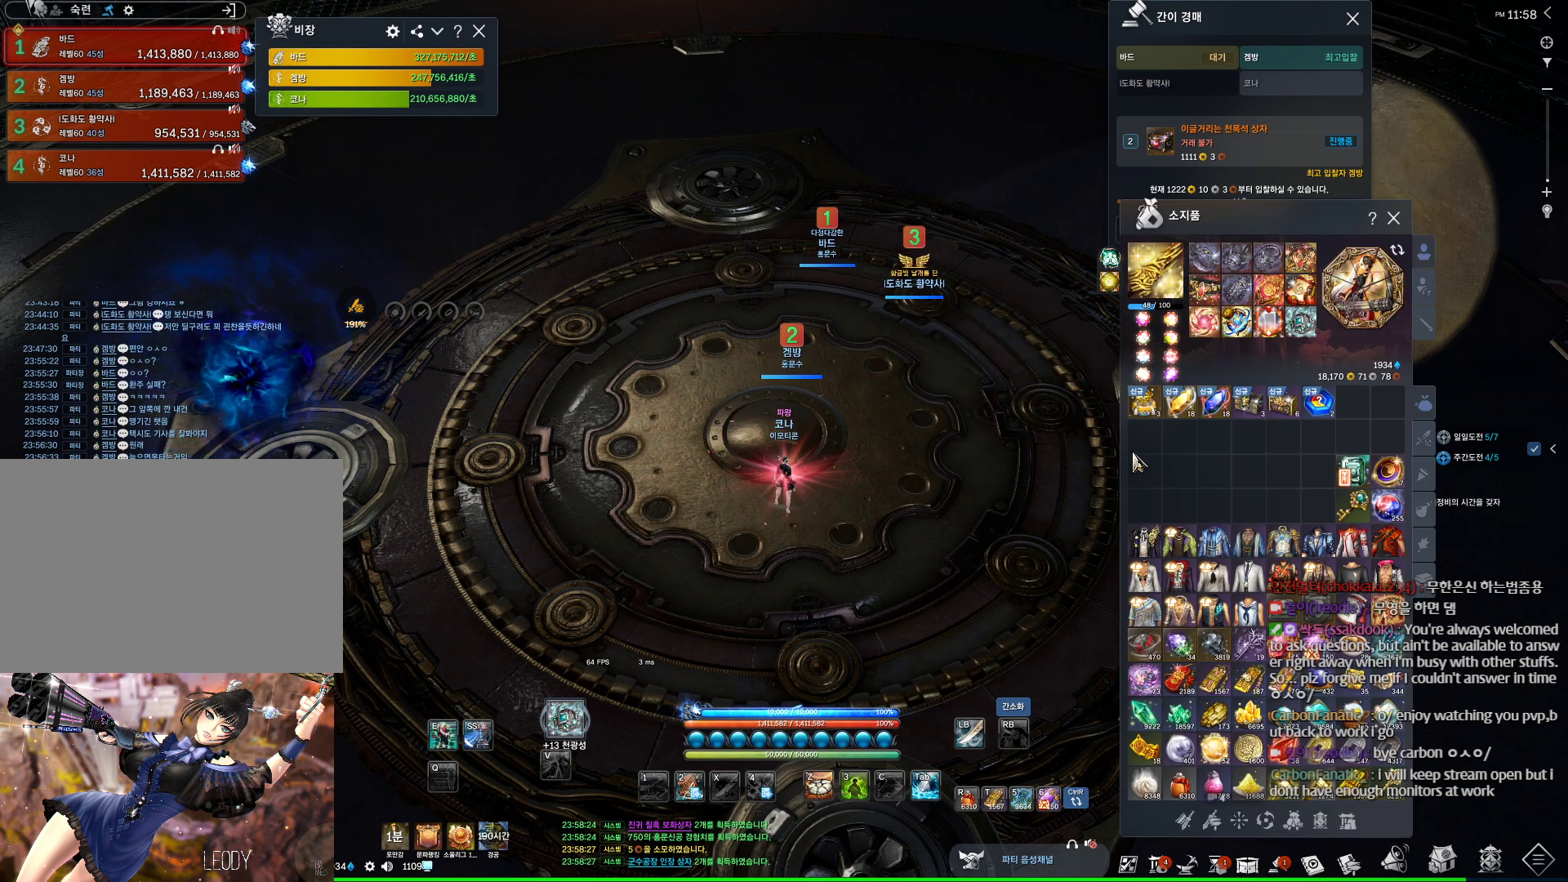
{"keys": [], "mouse": ["right"], "events": [[133, "mouse_left", "down"], [133, "mouse_right", "down"], [233, "mouse_left", "up"], [300, "mouse_right", "up"], [467, "mouse_right", "down"]]}
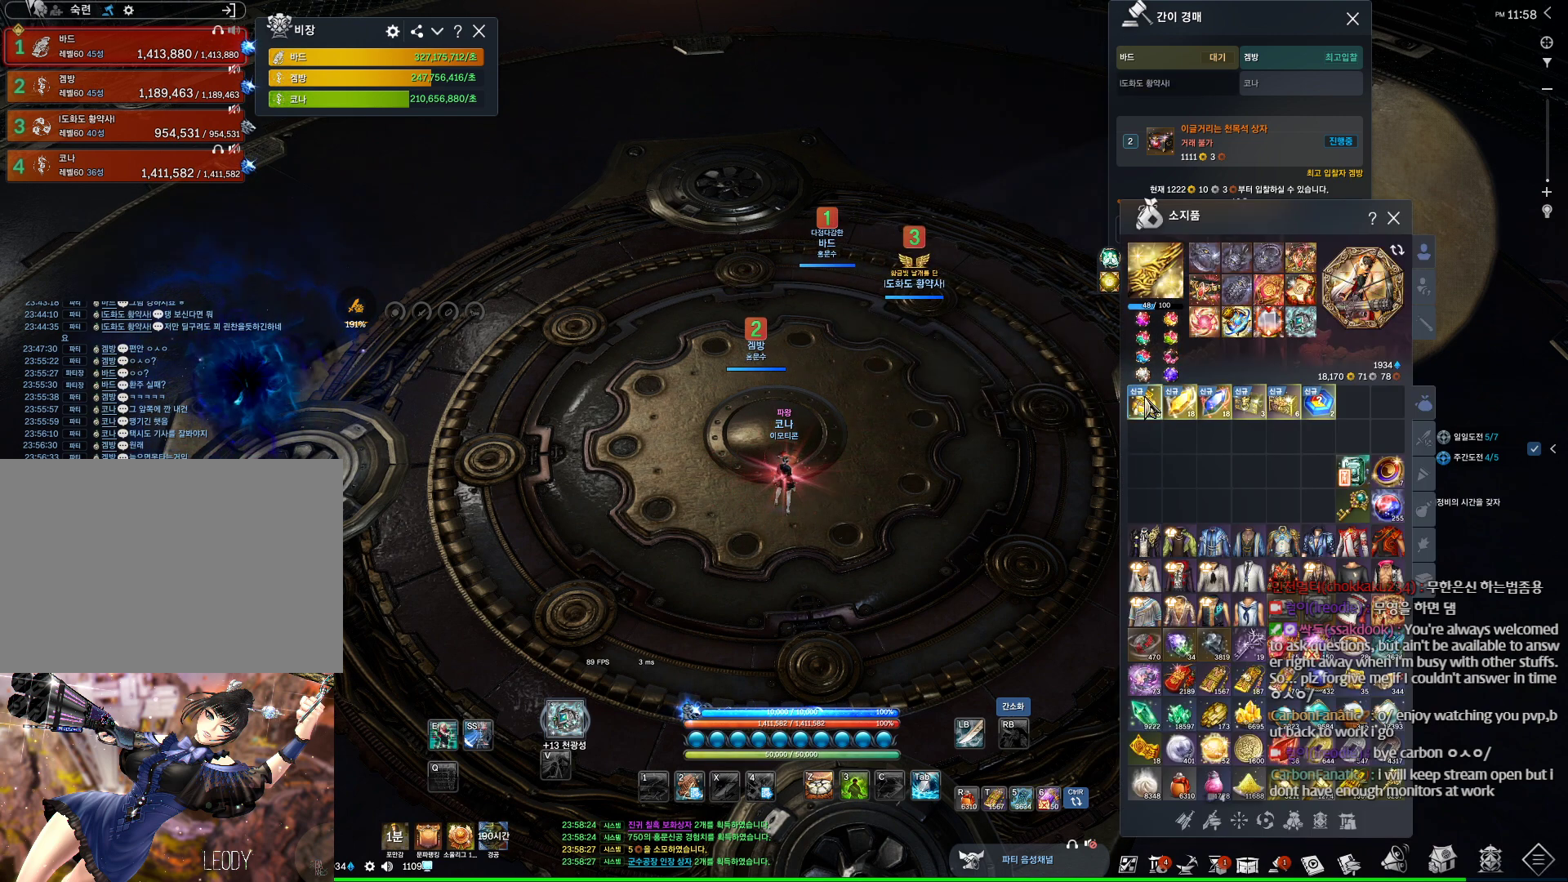
{"keys": [], "mouse": [], "events": [[67, "mouse_right", "up"]]}
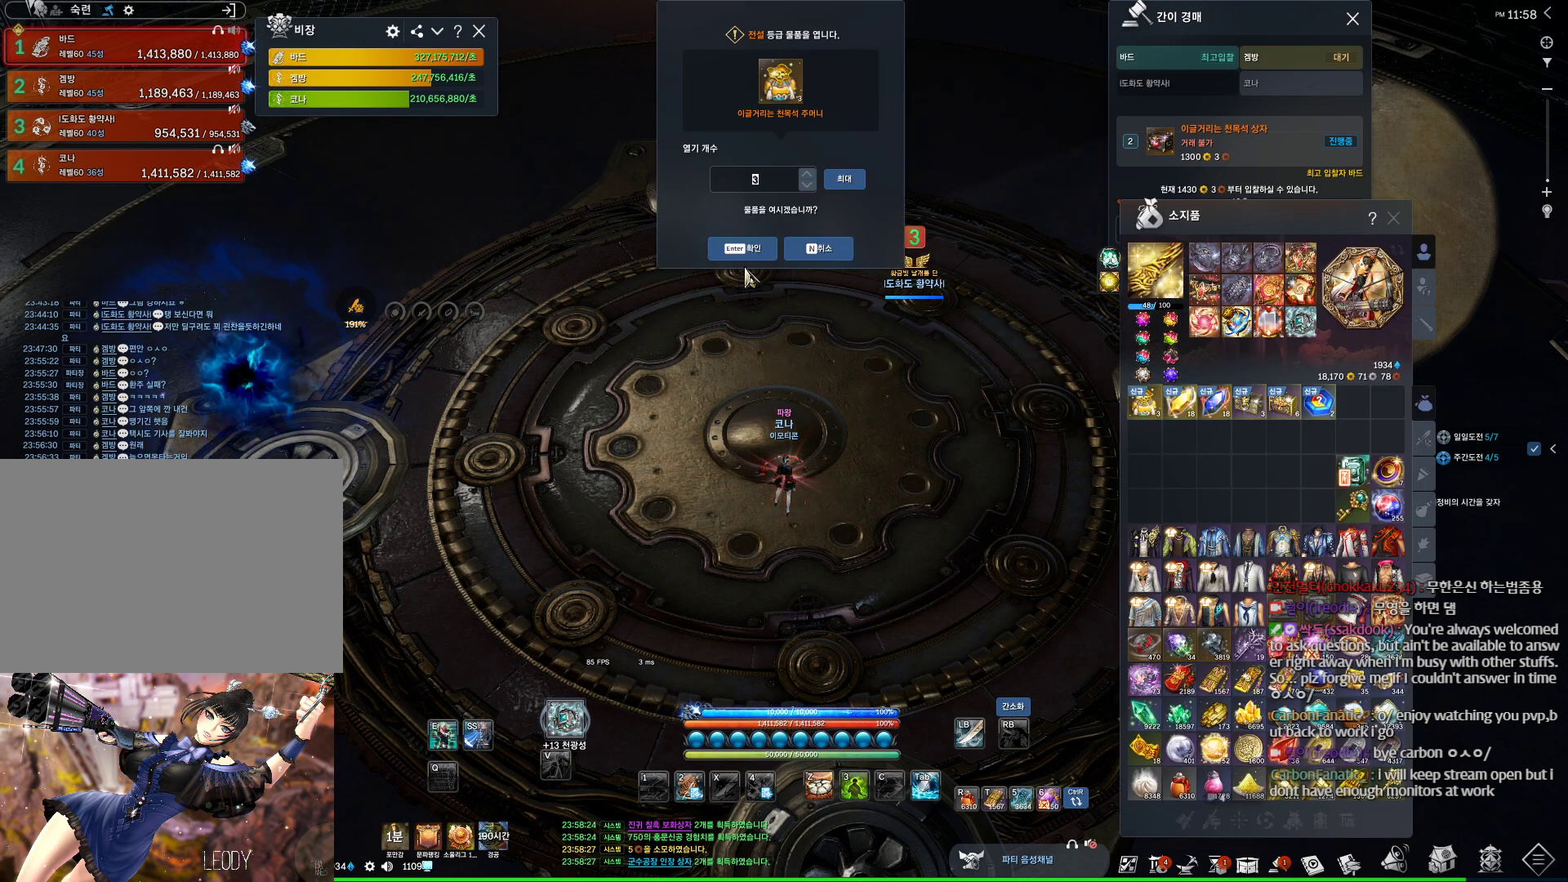
{"keys": [], "mouse": [], "events": [[233, "mouse_left", "down"], [333, "mouse_left", "up"]]}
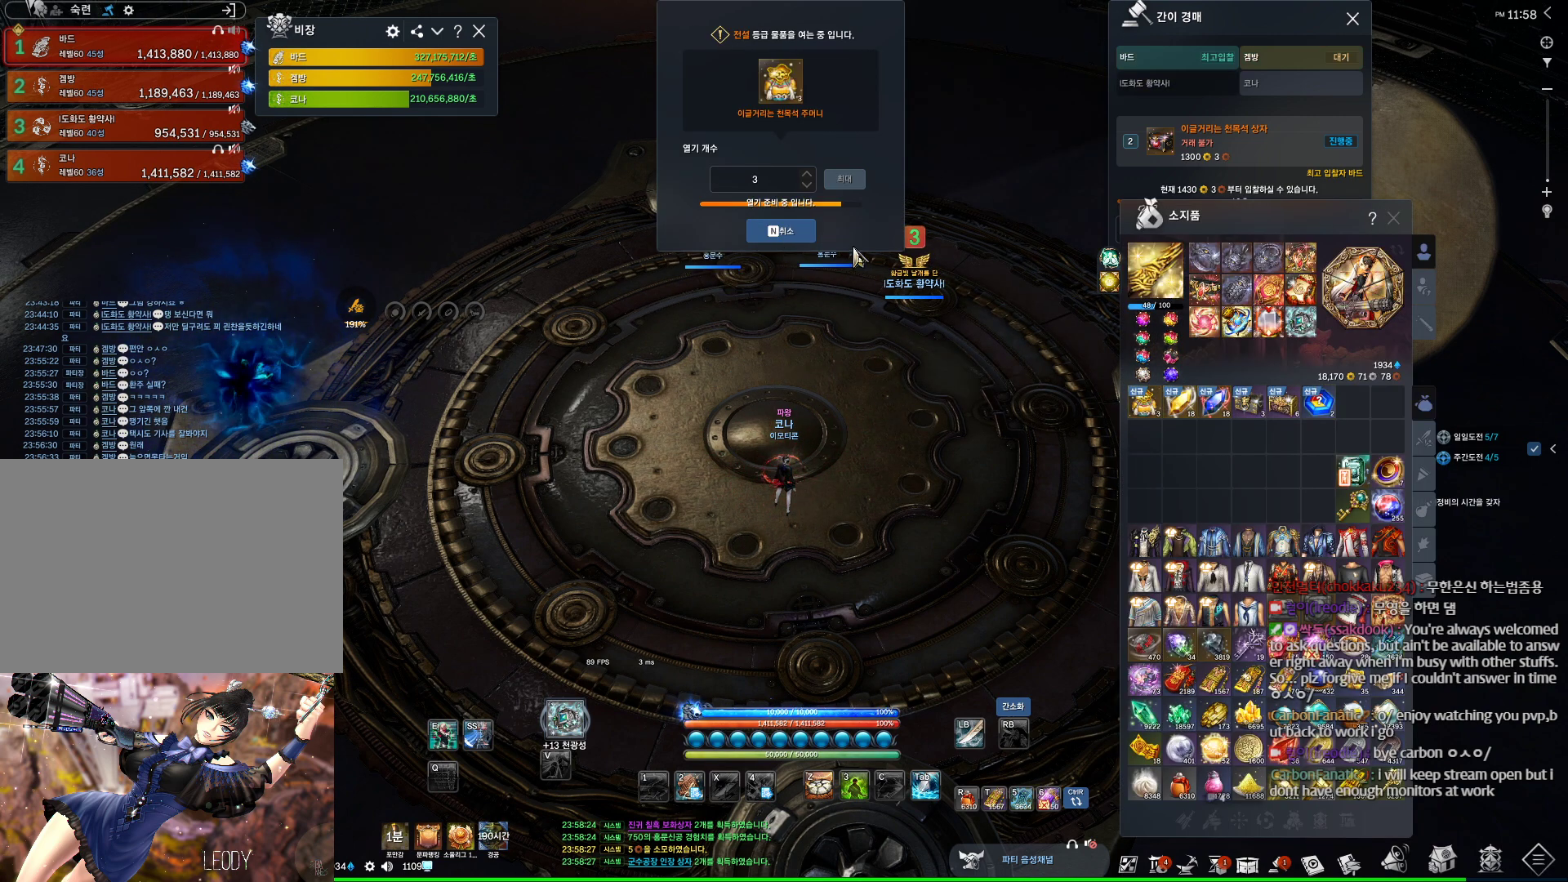
{"keys": [], "mouse": [], "events": []}
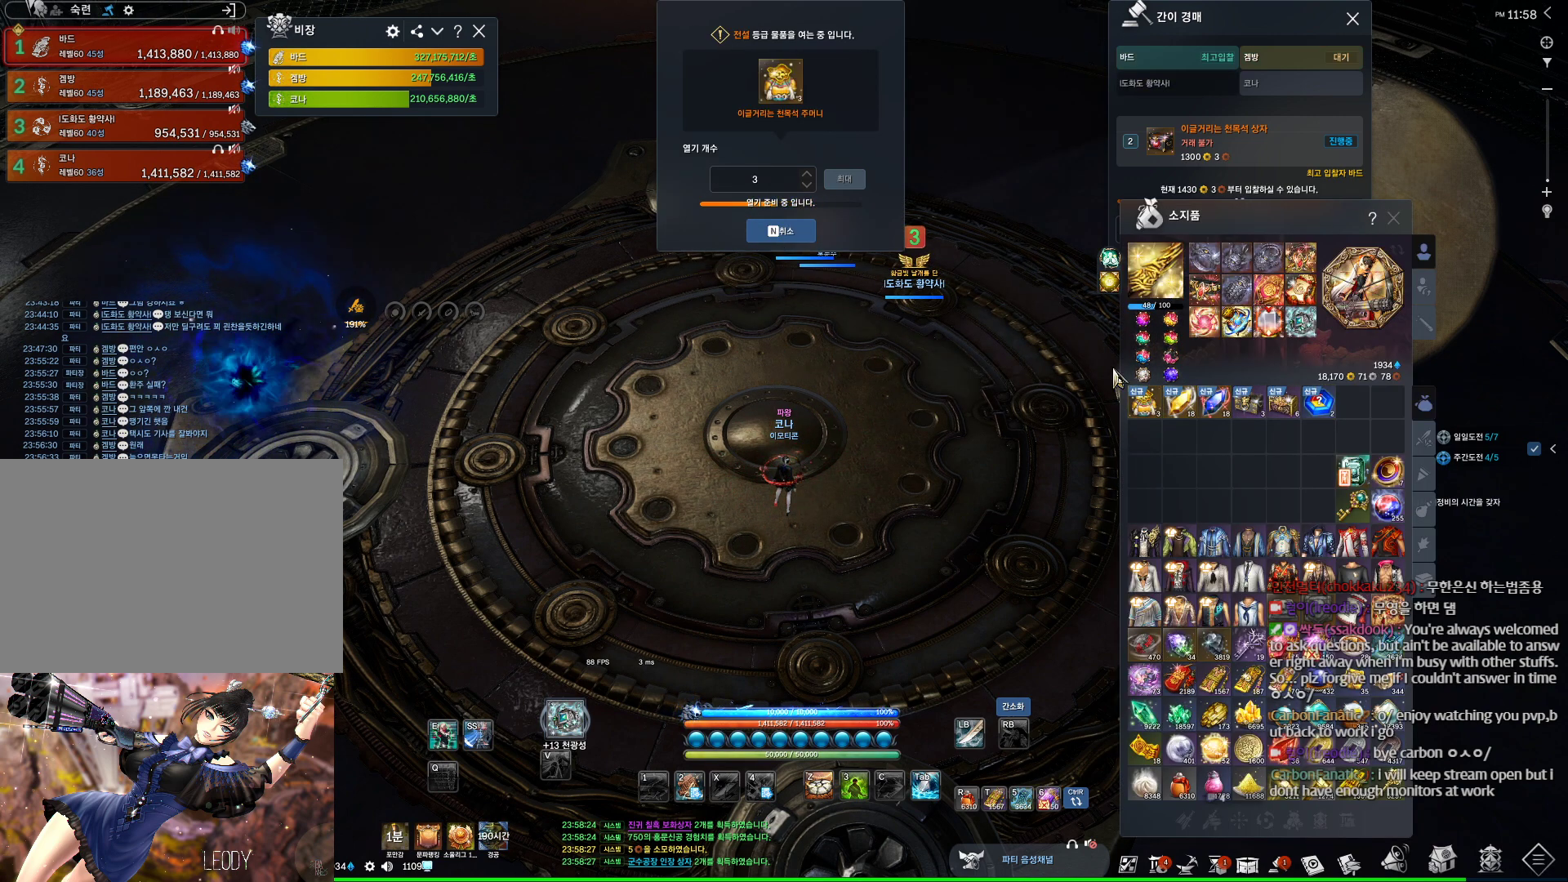
{"keys": [], "mouse": [], "events": []}
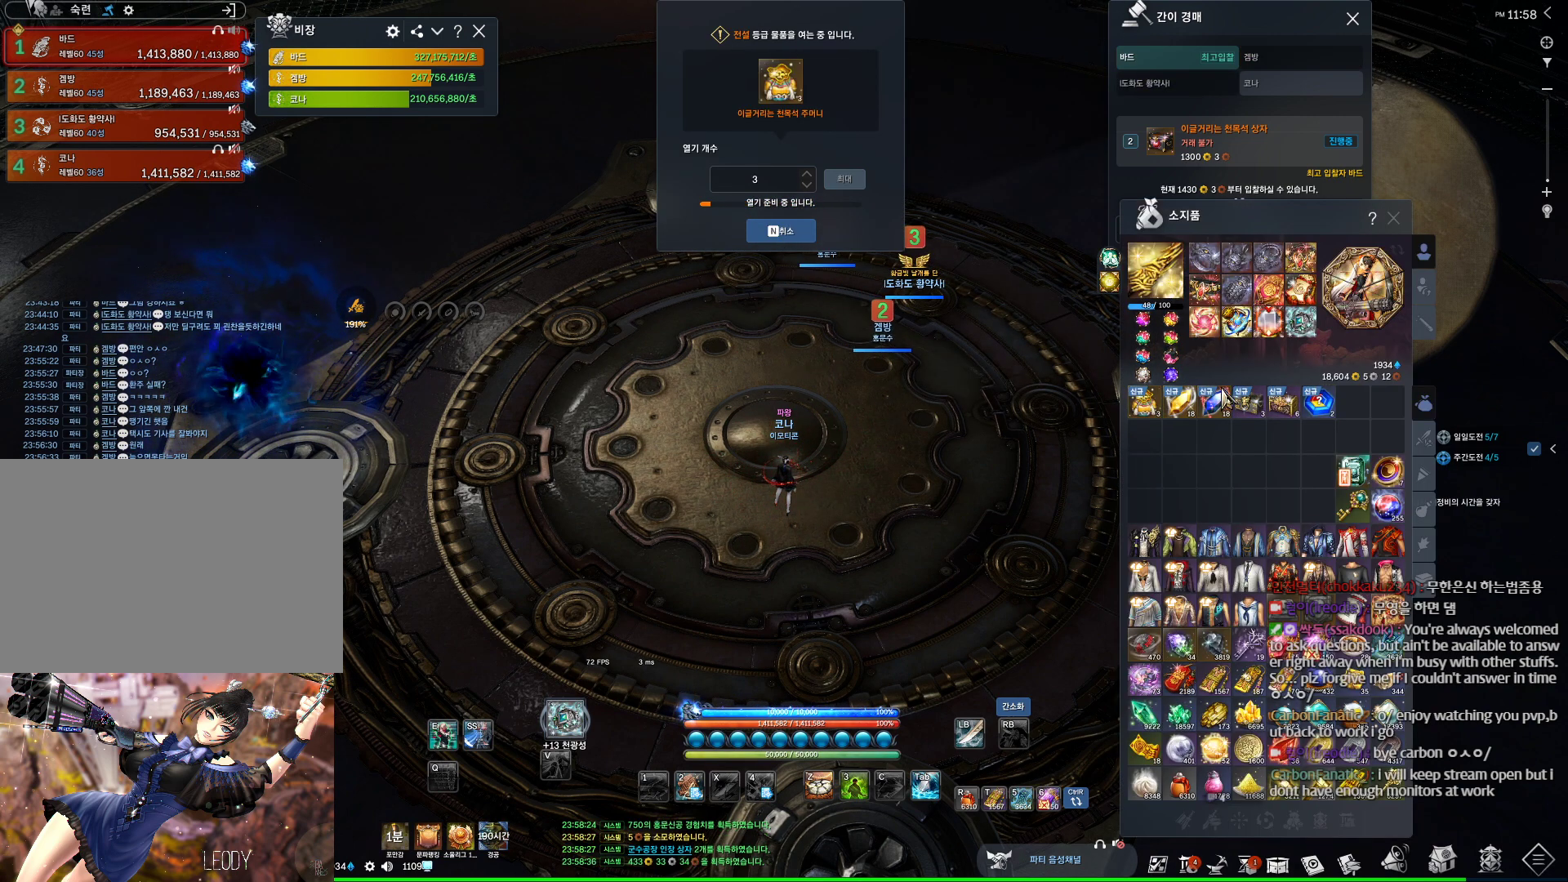
{"keys": [], "mouse": [], "events": []}
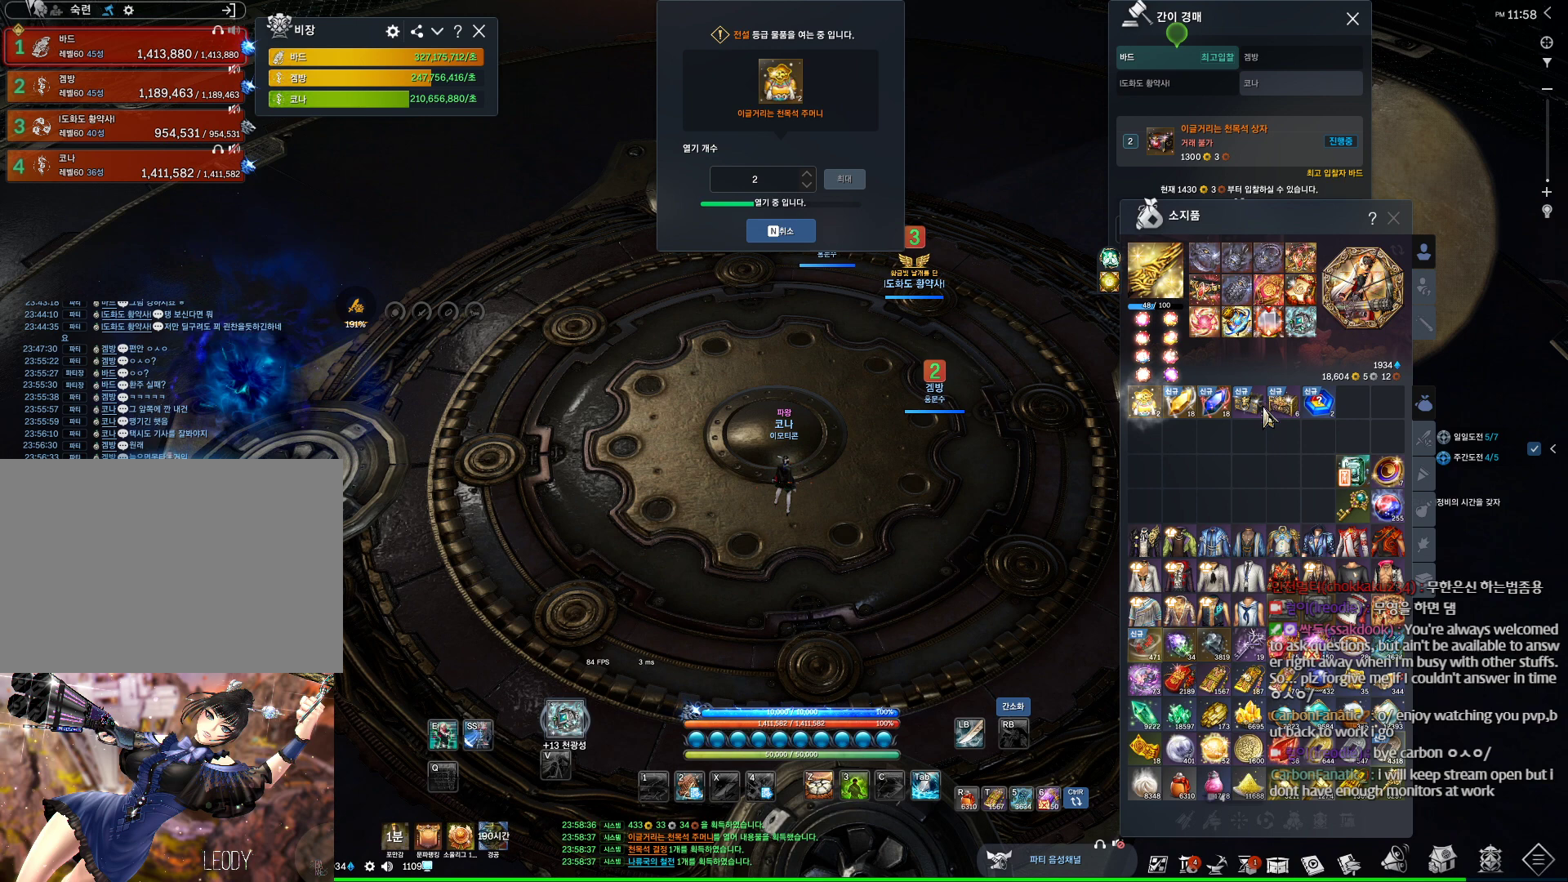
{"keys": [], "mouse": ["right"], "events": [[400, "mouse_right", "down"]]}
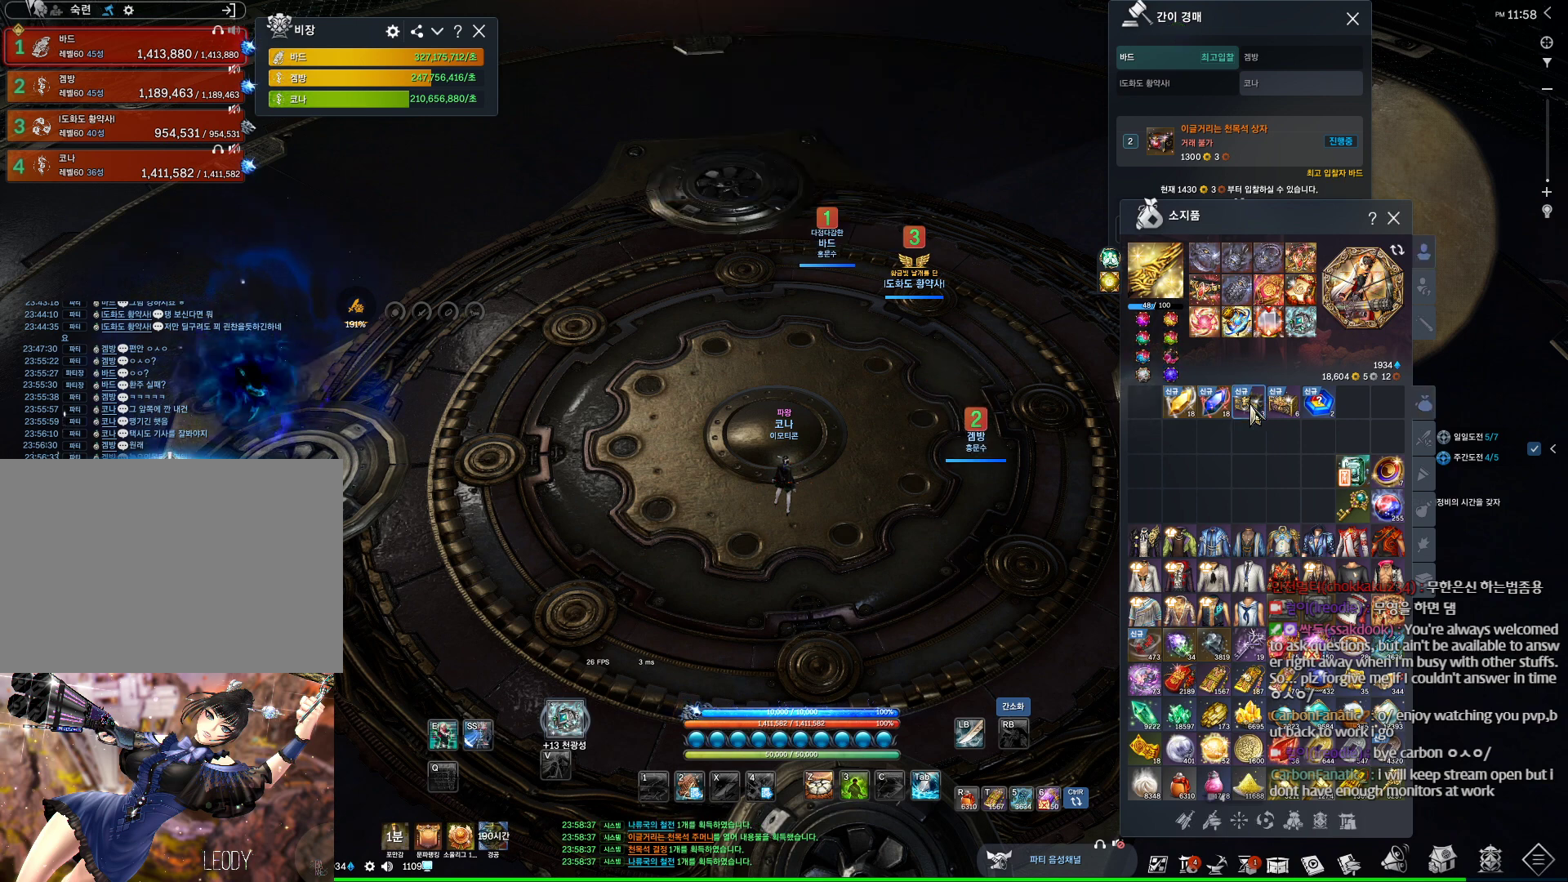
{"keys": [], "mouse": [], "events": [[33, "mouse_right", "up"]]}
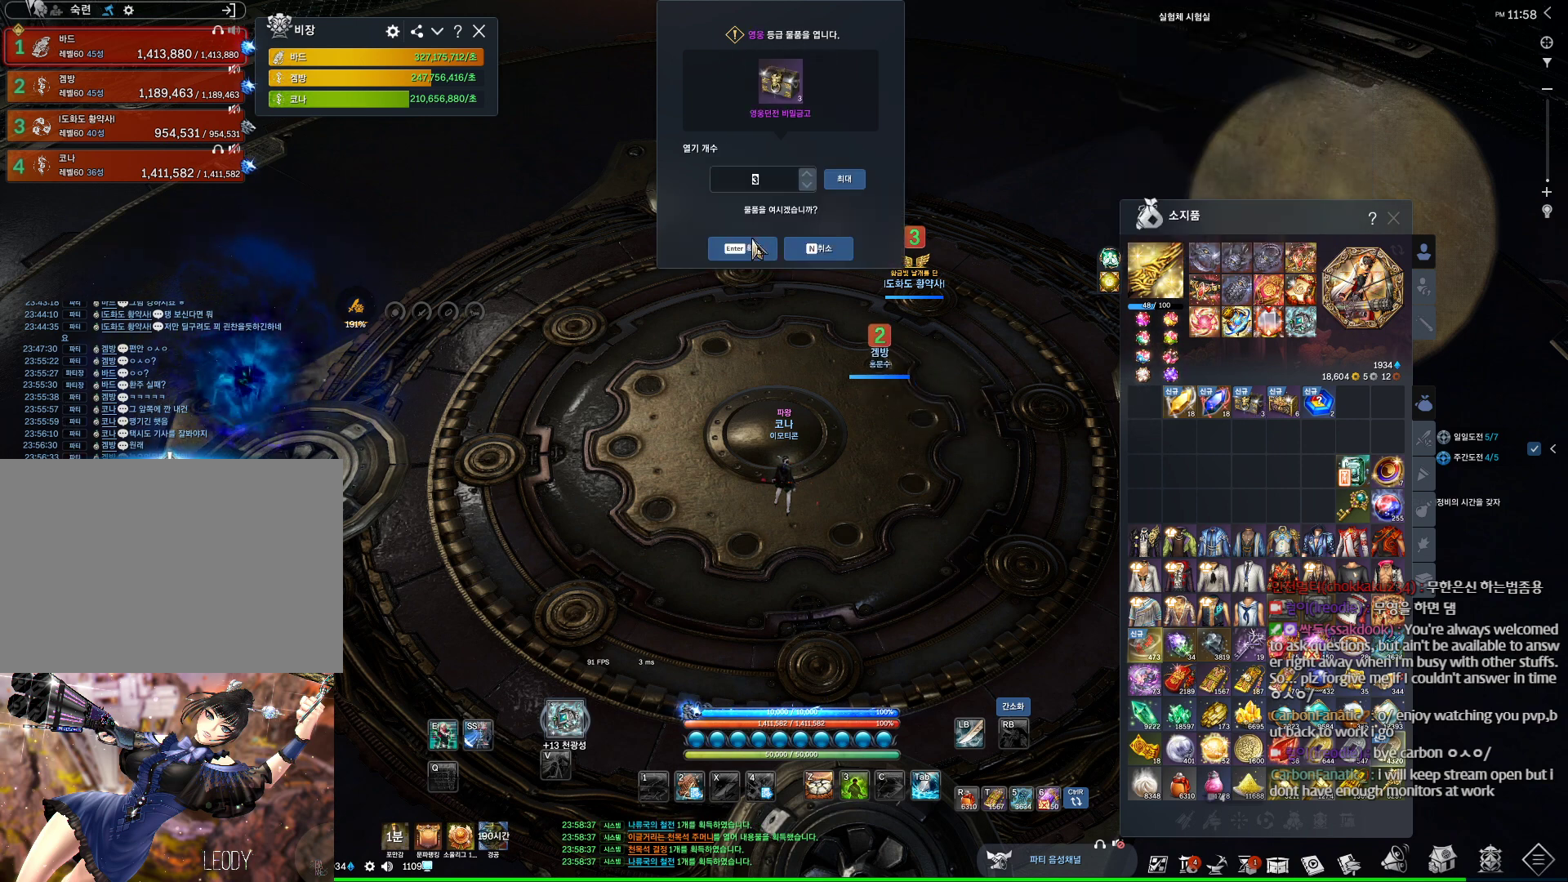
{"keys": [], "mouse": [], "events": [[100, "mouse_left", "down"], [200, "mouse_left", "up"]]}
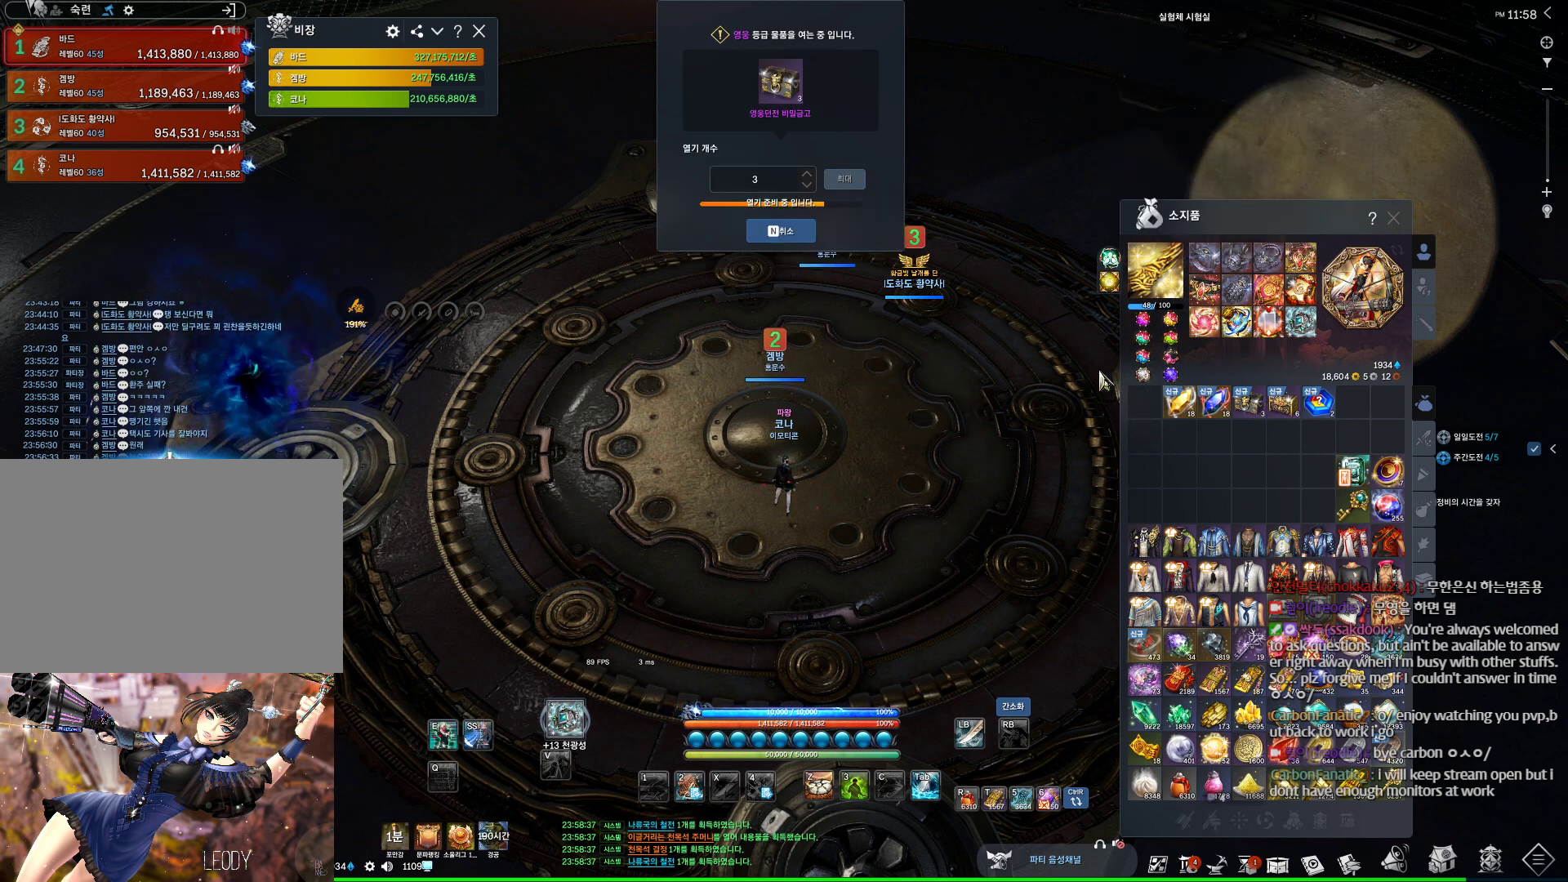
{"keys": [], "mouse": [], "events": []}
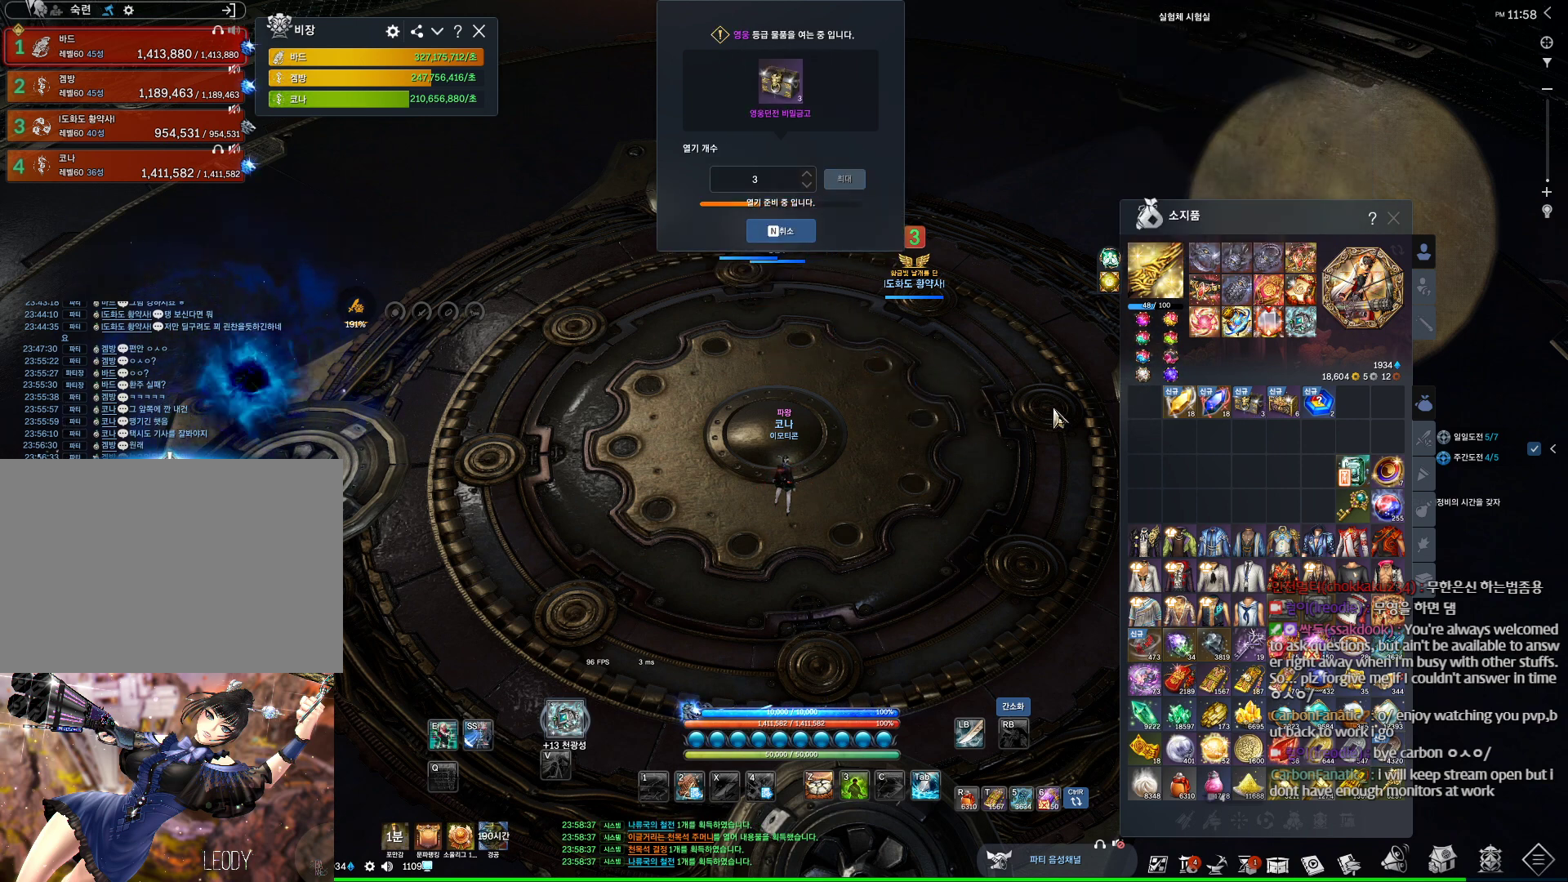
{"keys": [], "mouse": [], "events": []}
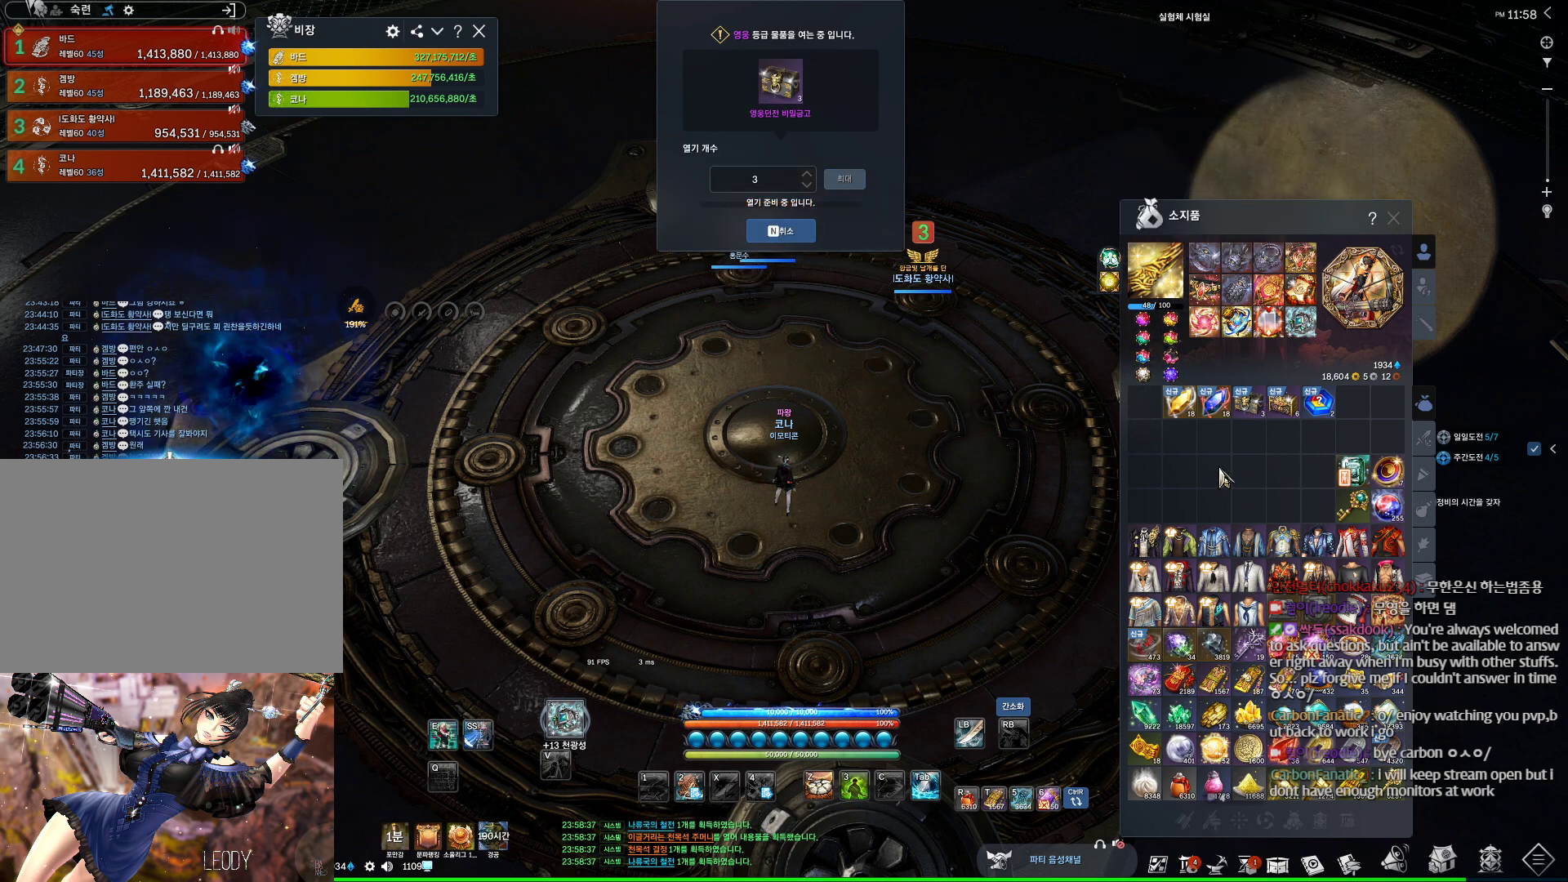
{"keys": [], "mouse": [], "events": [[33, "mouse_left", "down"], [33, "mouse_right", "down"], [167, "mouse_left", "up"], [167, "mouse_right", "up"]]}
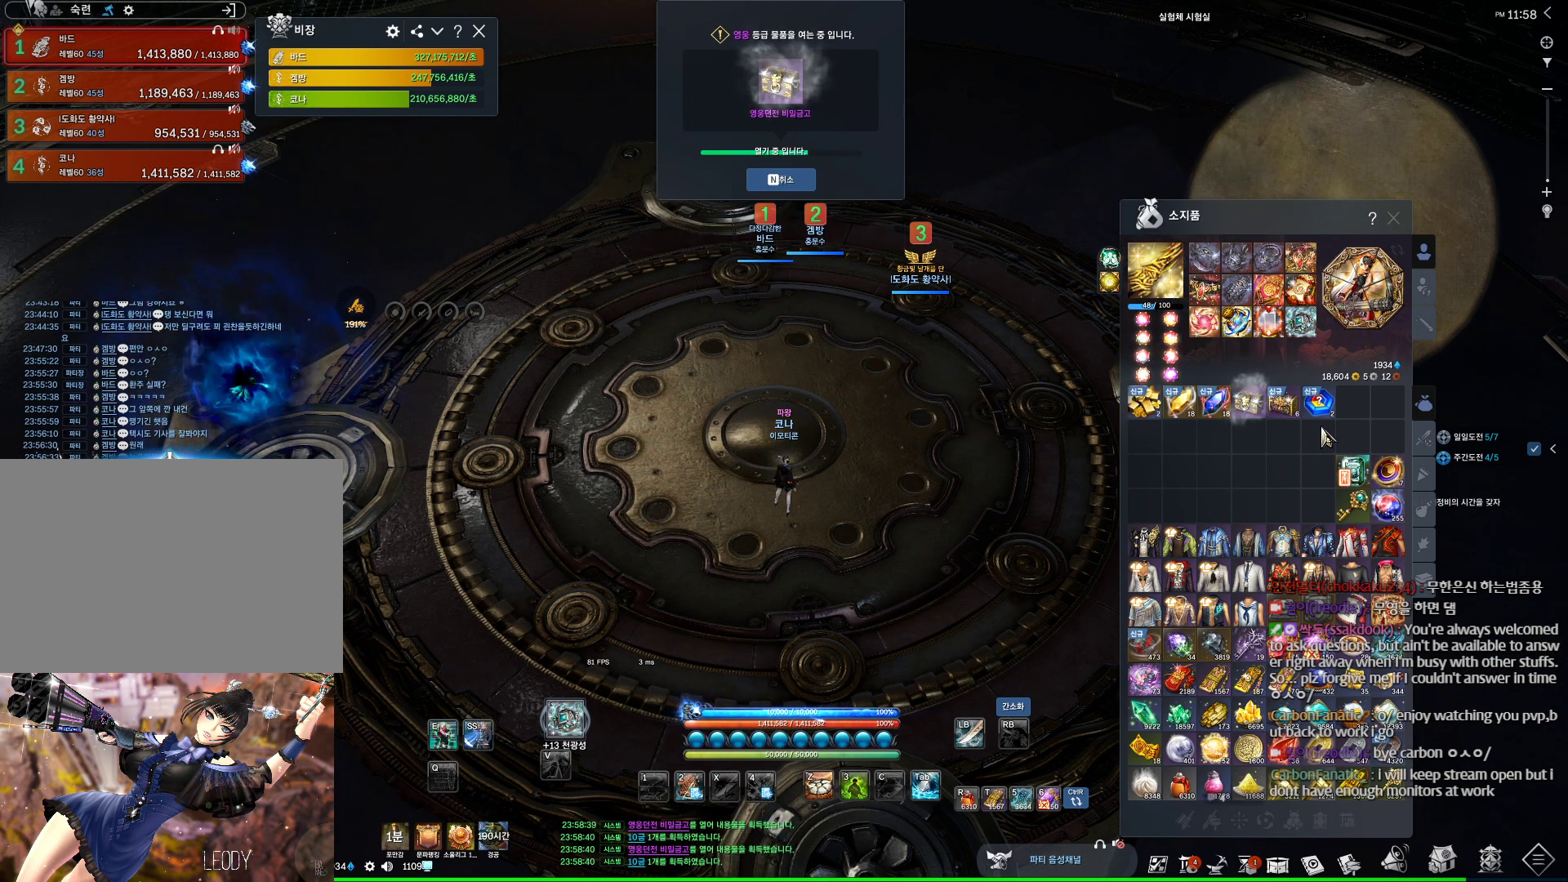
{"keys": [], "mouse": ["right"], "events": [[400, "mouse_right", "down"]]}
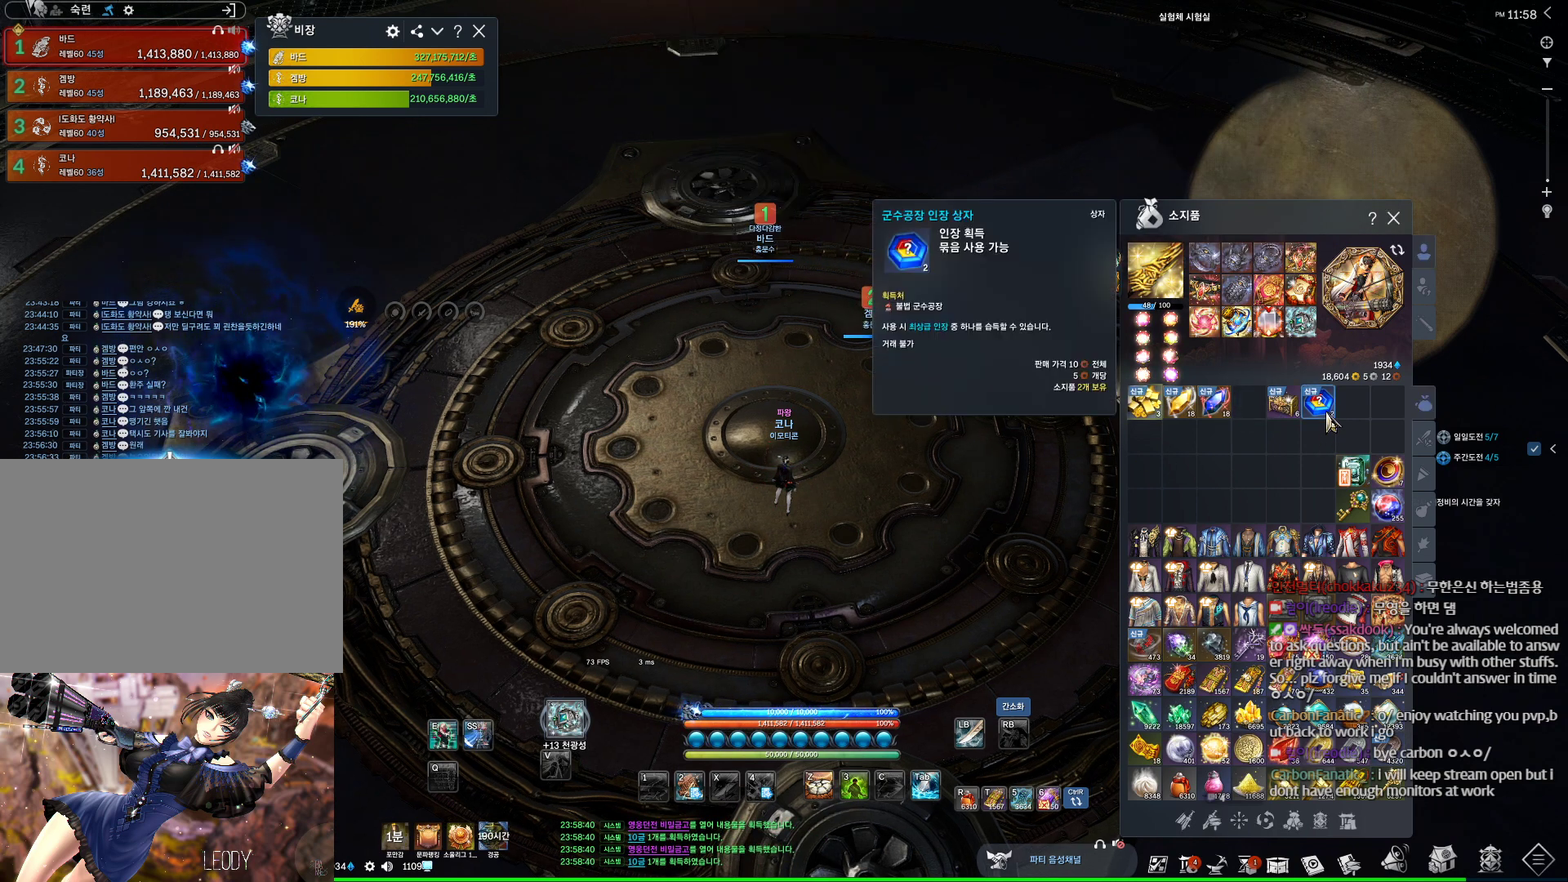
{"keys": [], "mouse": [], "events": [[33, "mouse_right", "up"]]}